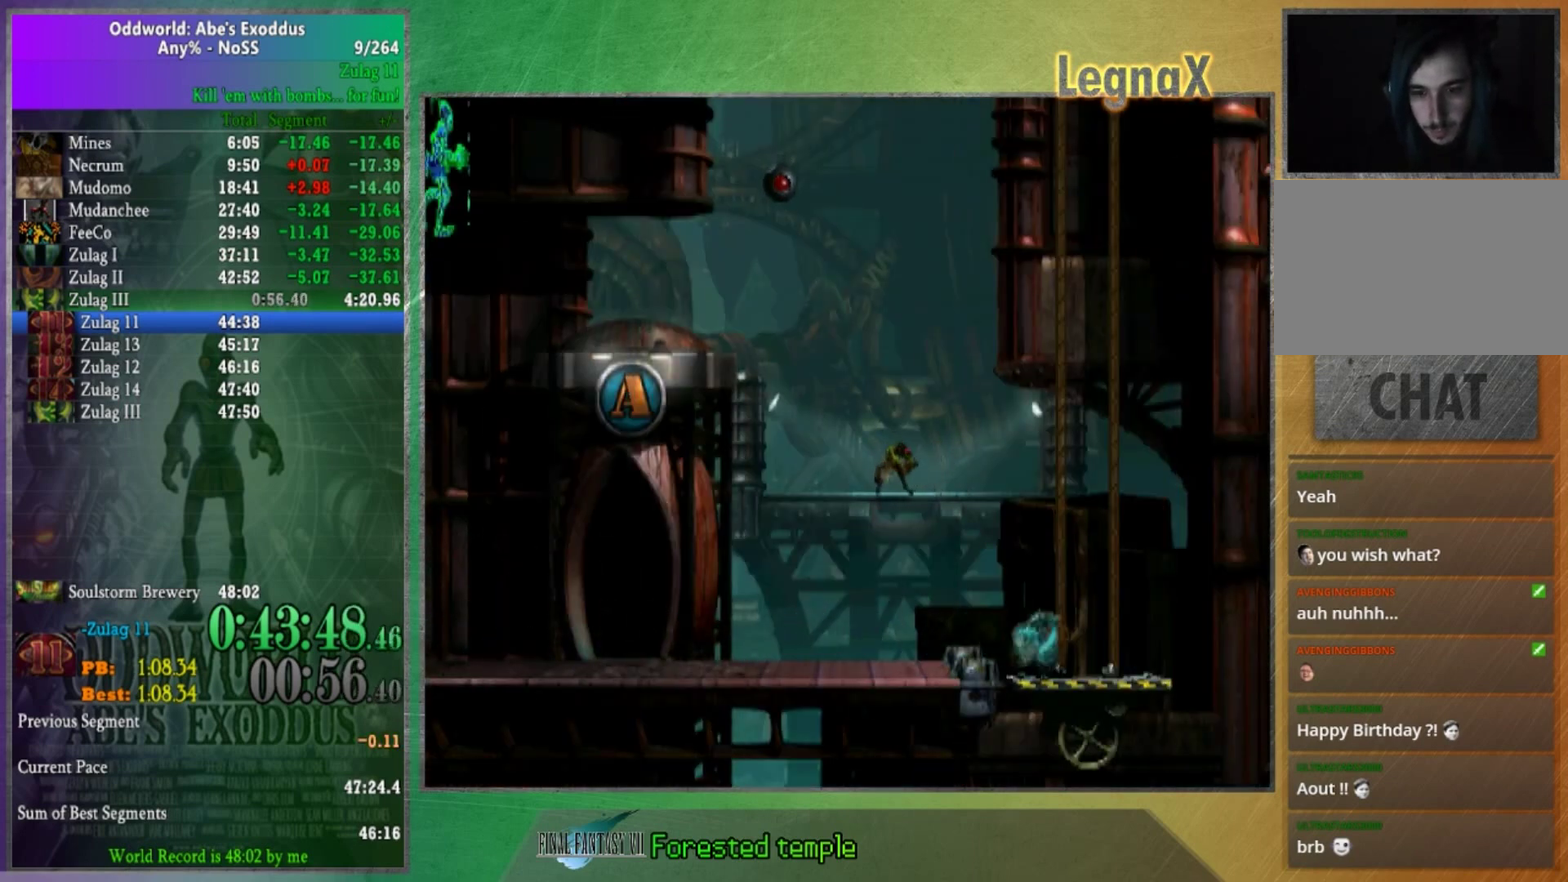
Gameplay with a controller (Xbox layout); each line is a JSON object with the inputs held at the frame after it. "button_events" lists button changes between this image and that frame as [ms after this image, input, new state], when the widget could be followed in between (sticks are given only as held states). This overlay highlights the sticks when they move; stick clicks (R3) are not distinguishable. Not read: L3 R1 R3.
{"buttons": [], "left_stick": "up", "right_stick": "center", "button_events": []}
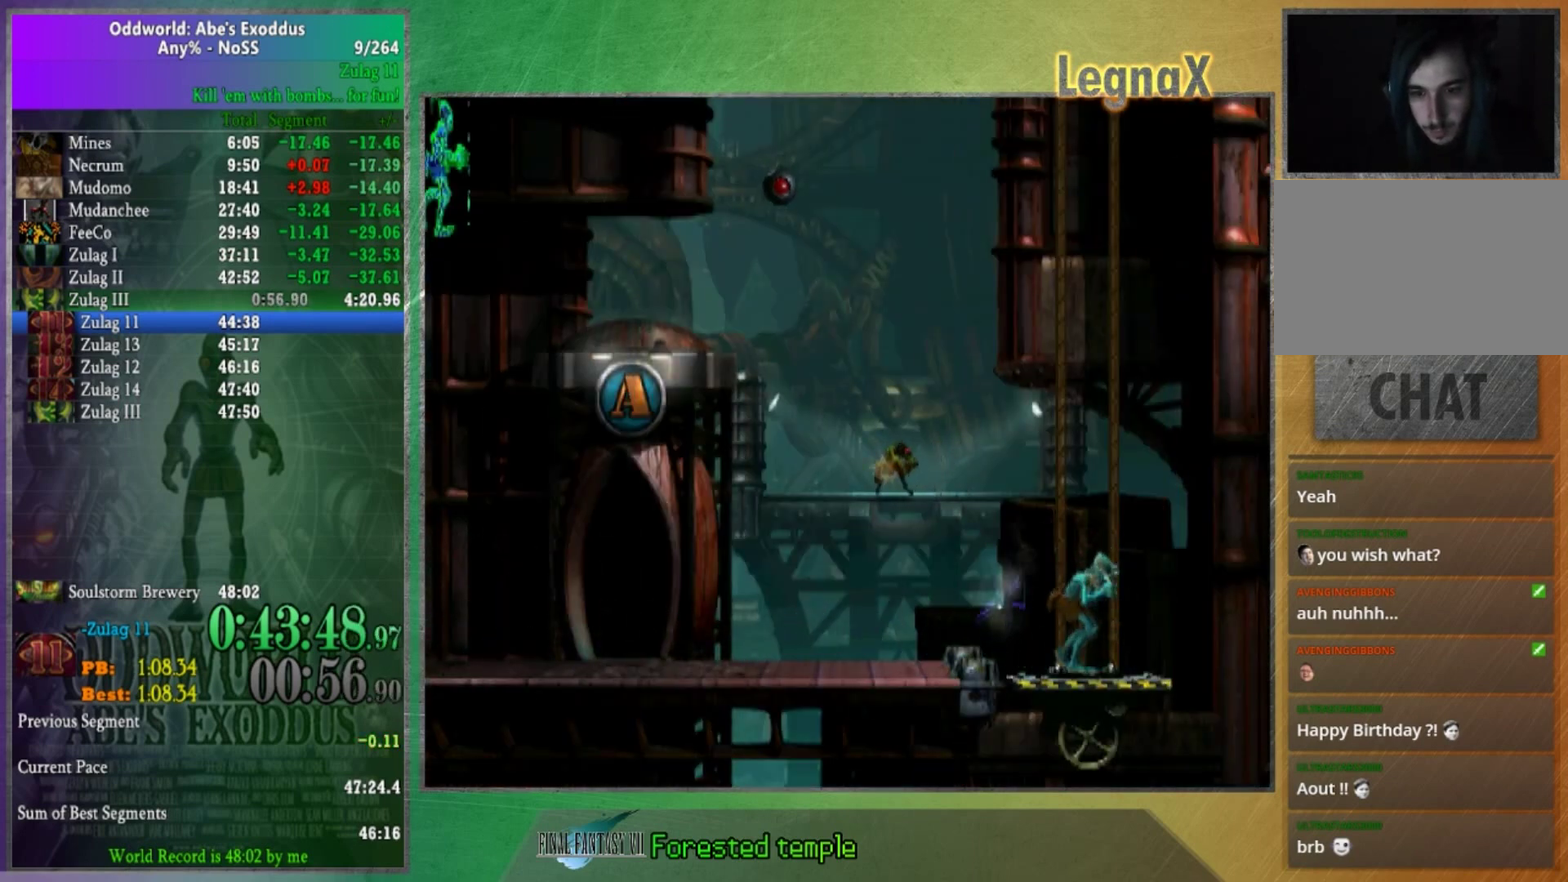
{"buttons": [], "left_stick": "up", "right_stick": "center", "button_events": []}
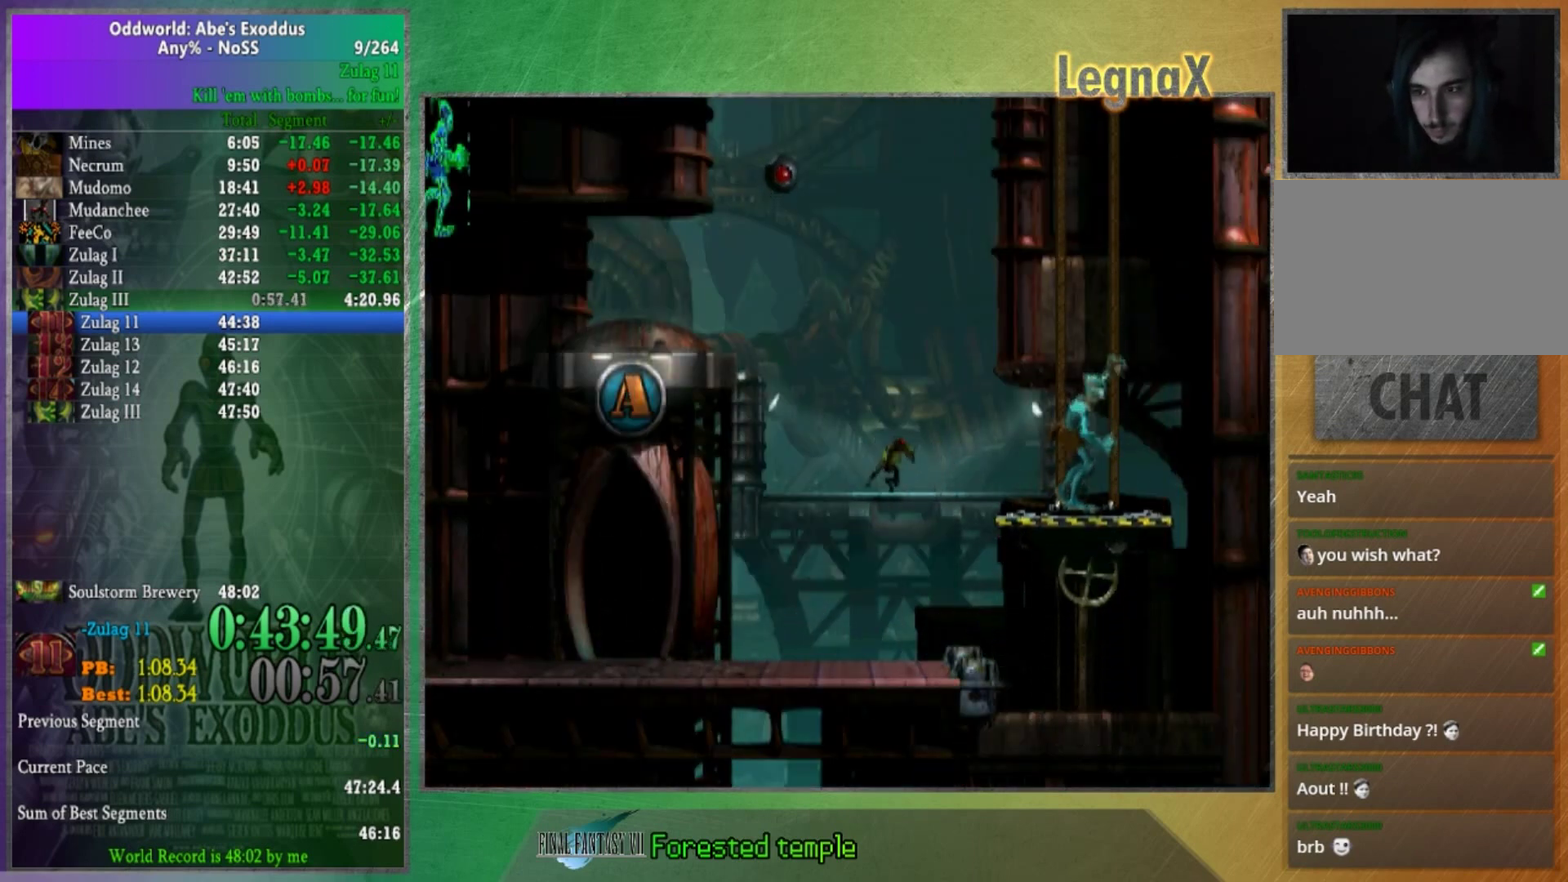
{"buttons": [], "left_stick": "up", "right_stick": "center", "button_events": []}
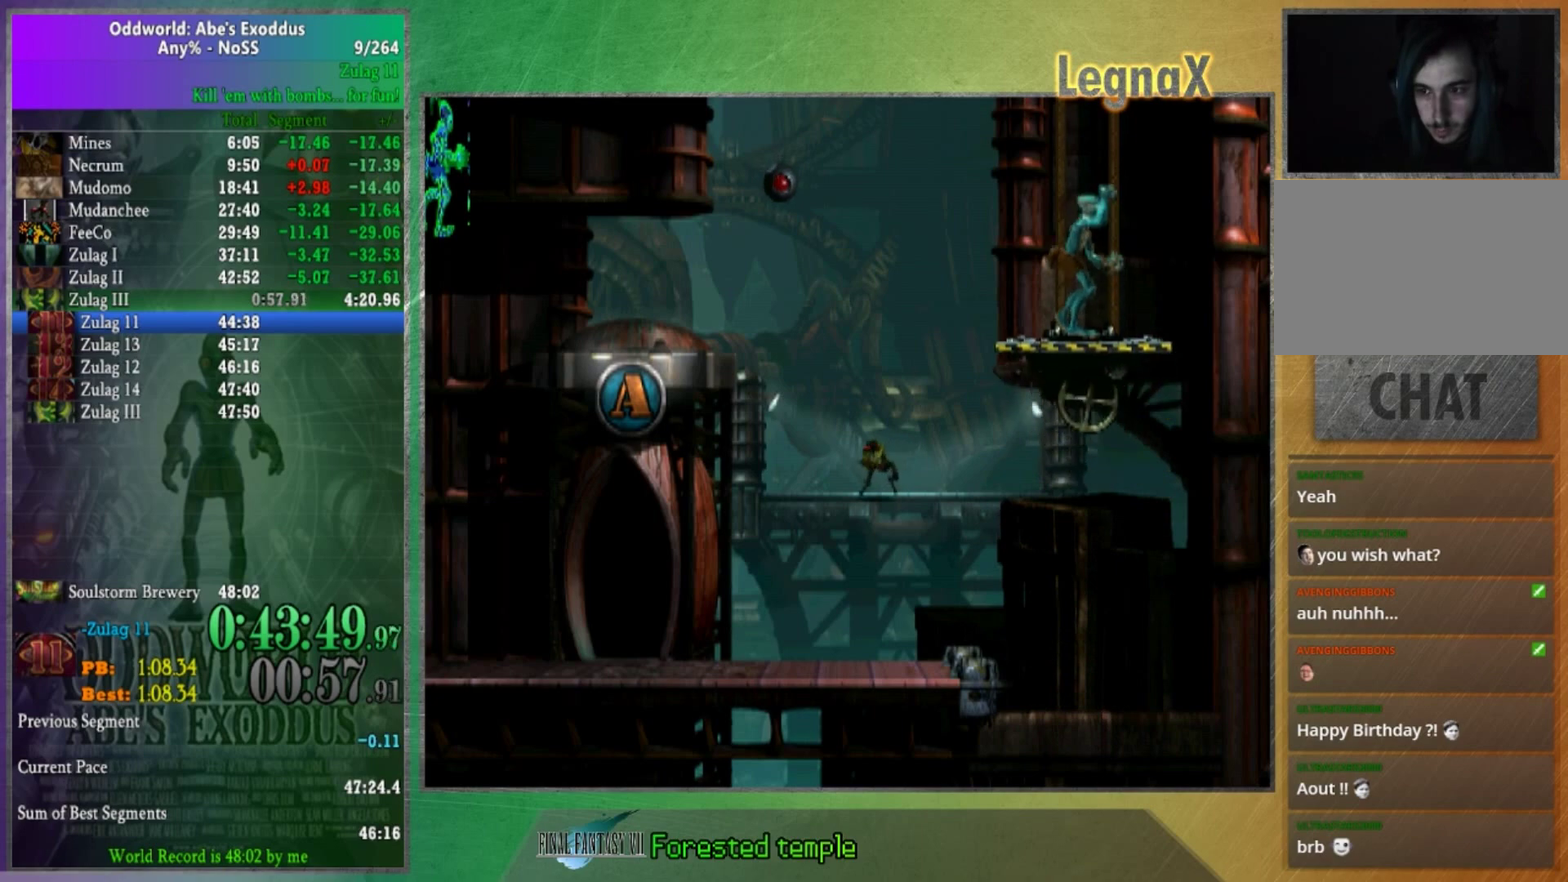
{"buttons": [], "left_stick": "up", "right_stick": "center", "button_events": []}
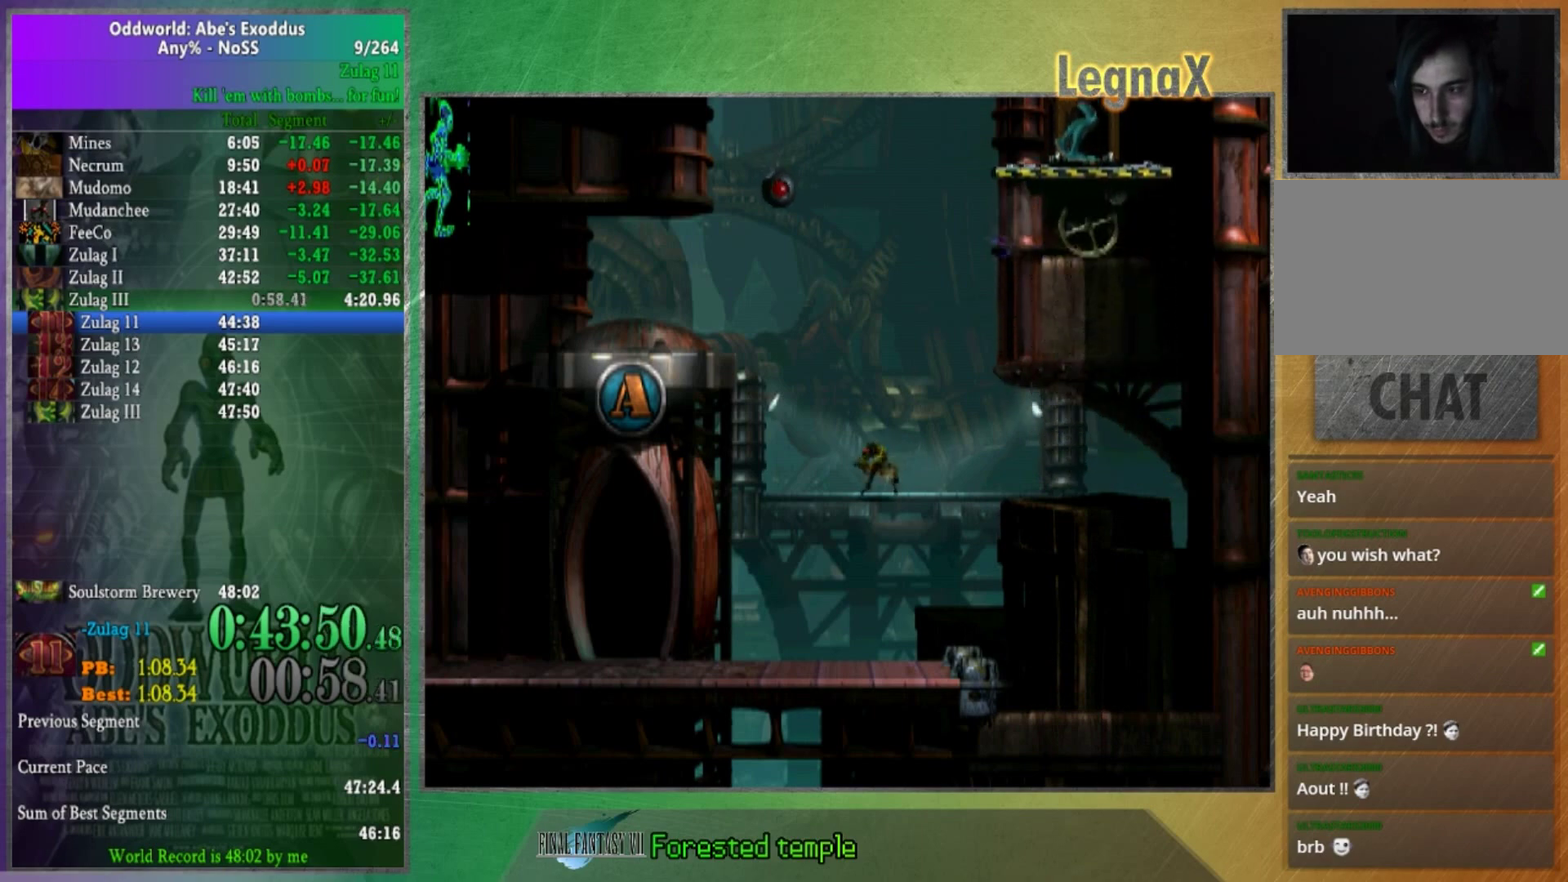
{"buttons": [], "left_stick": "up", "right_stick": "center", "button_events": []}
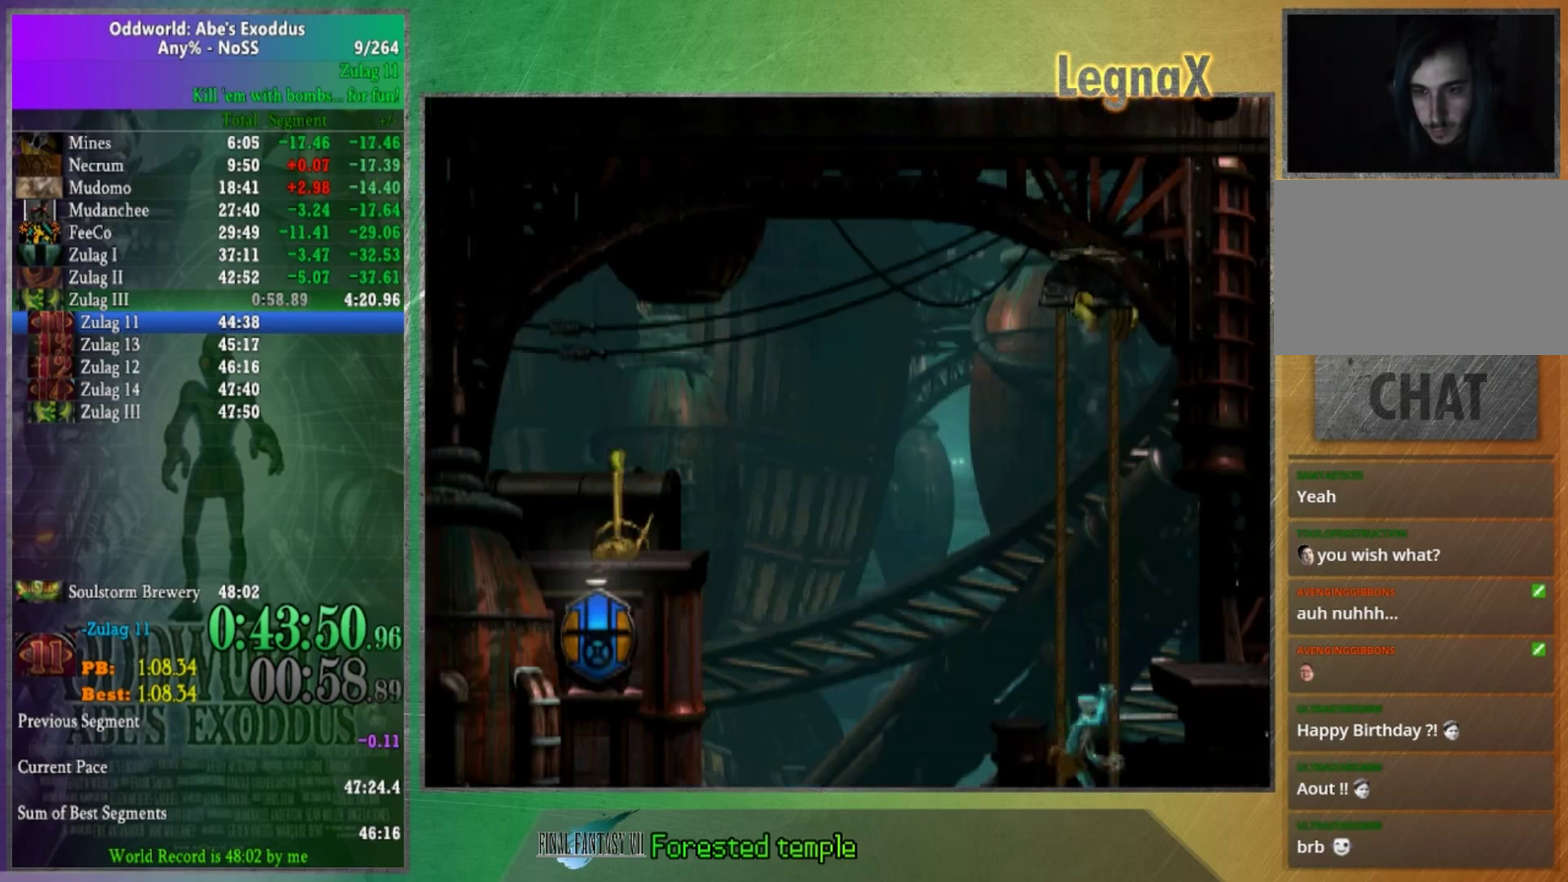
{"buttons": [], "left_stick": "right", "right_stick": "center", "button_events": []}
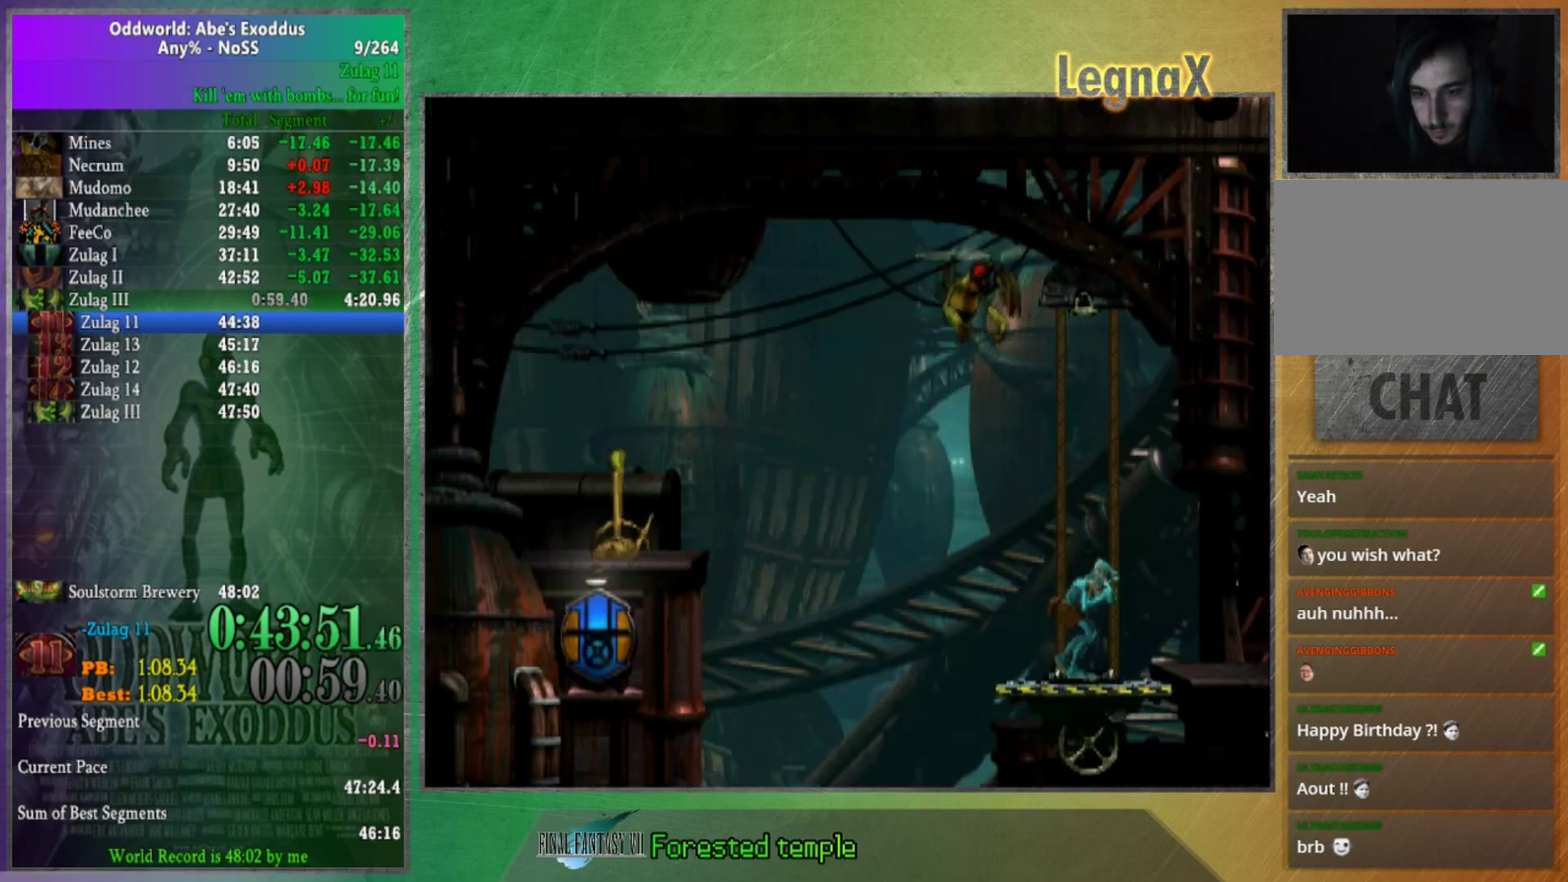
{"buttons": [], "left_stick": "right", "right_stick": "center", "button_events": []}
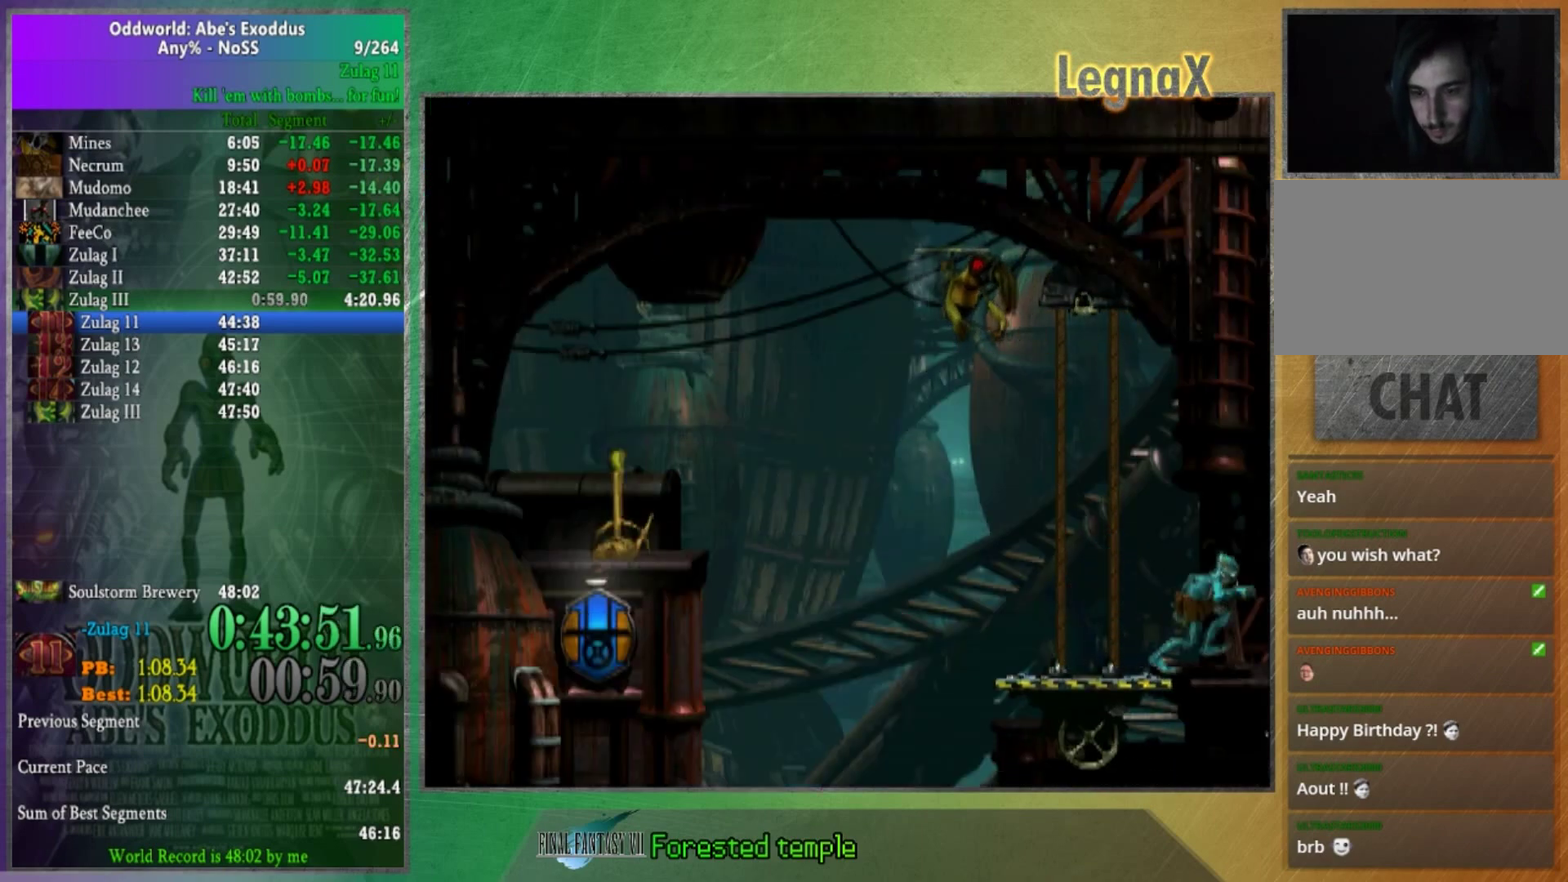
{"buttons": [], "left_stick": "right", "right_stick": "center", "button_events": []}
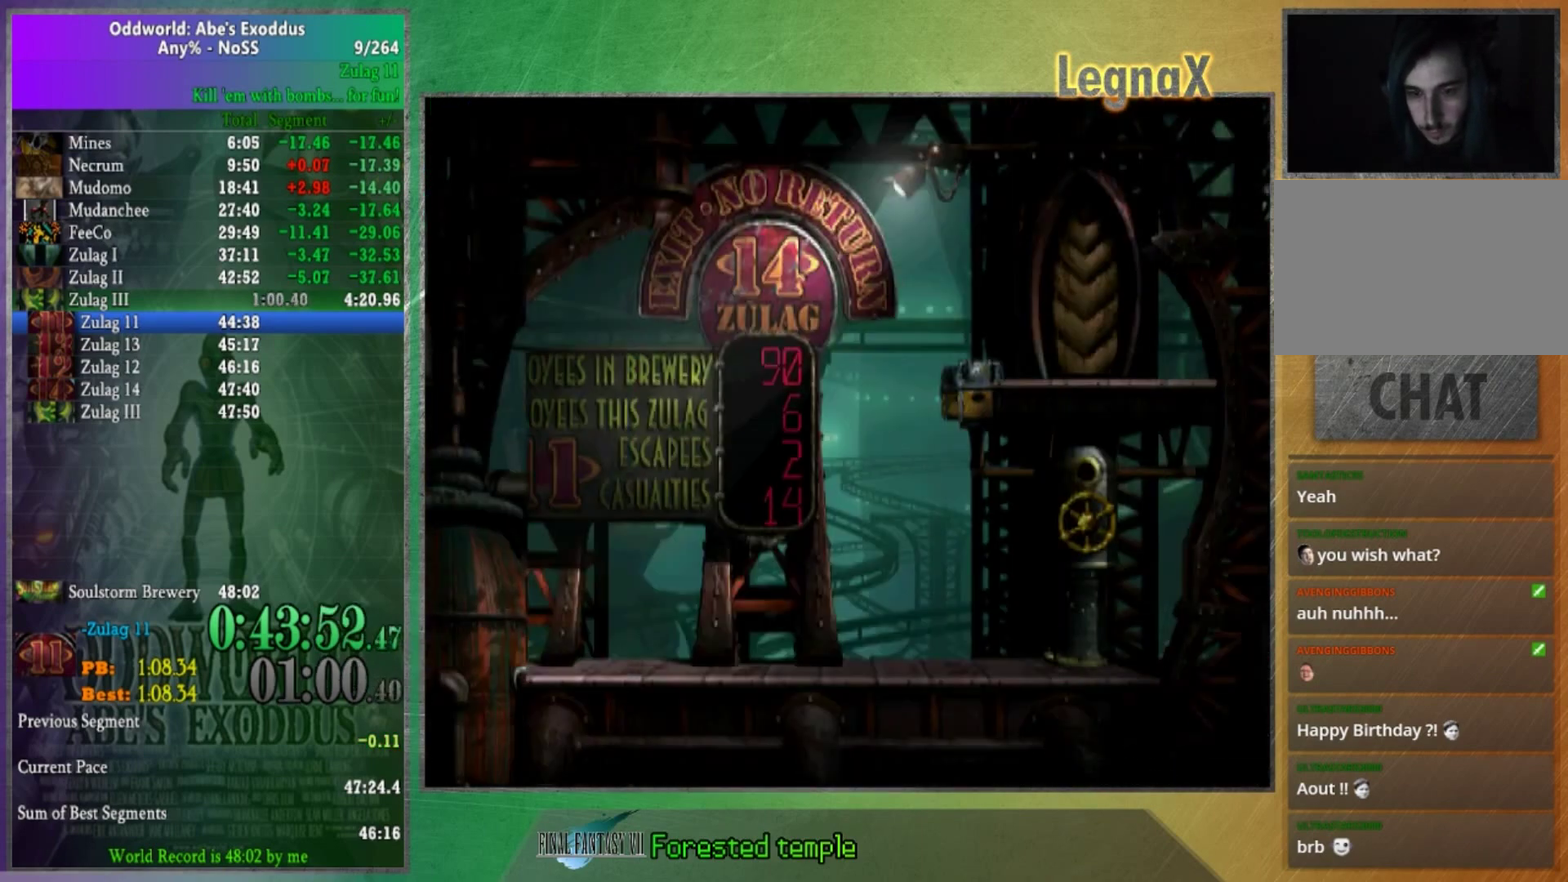
{"buttons": [], "left_stick": "right", "right_stick": "center", "button_events": []}
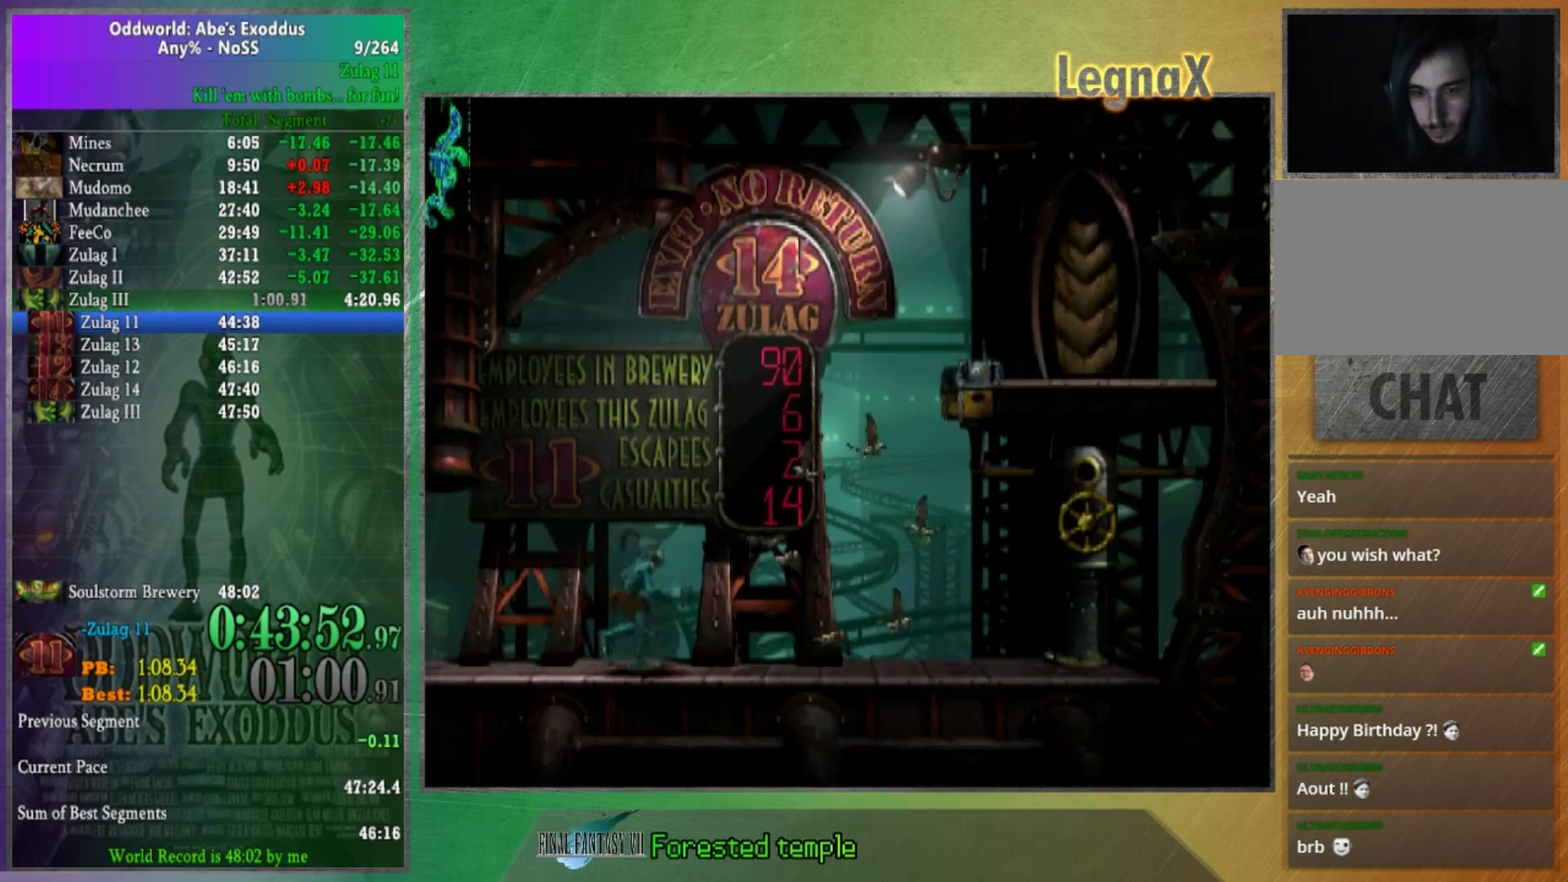
{"buttons": [], "left_stick": "right", "right_stick": "center", "button_events": []}
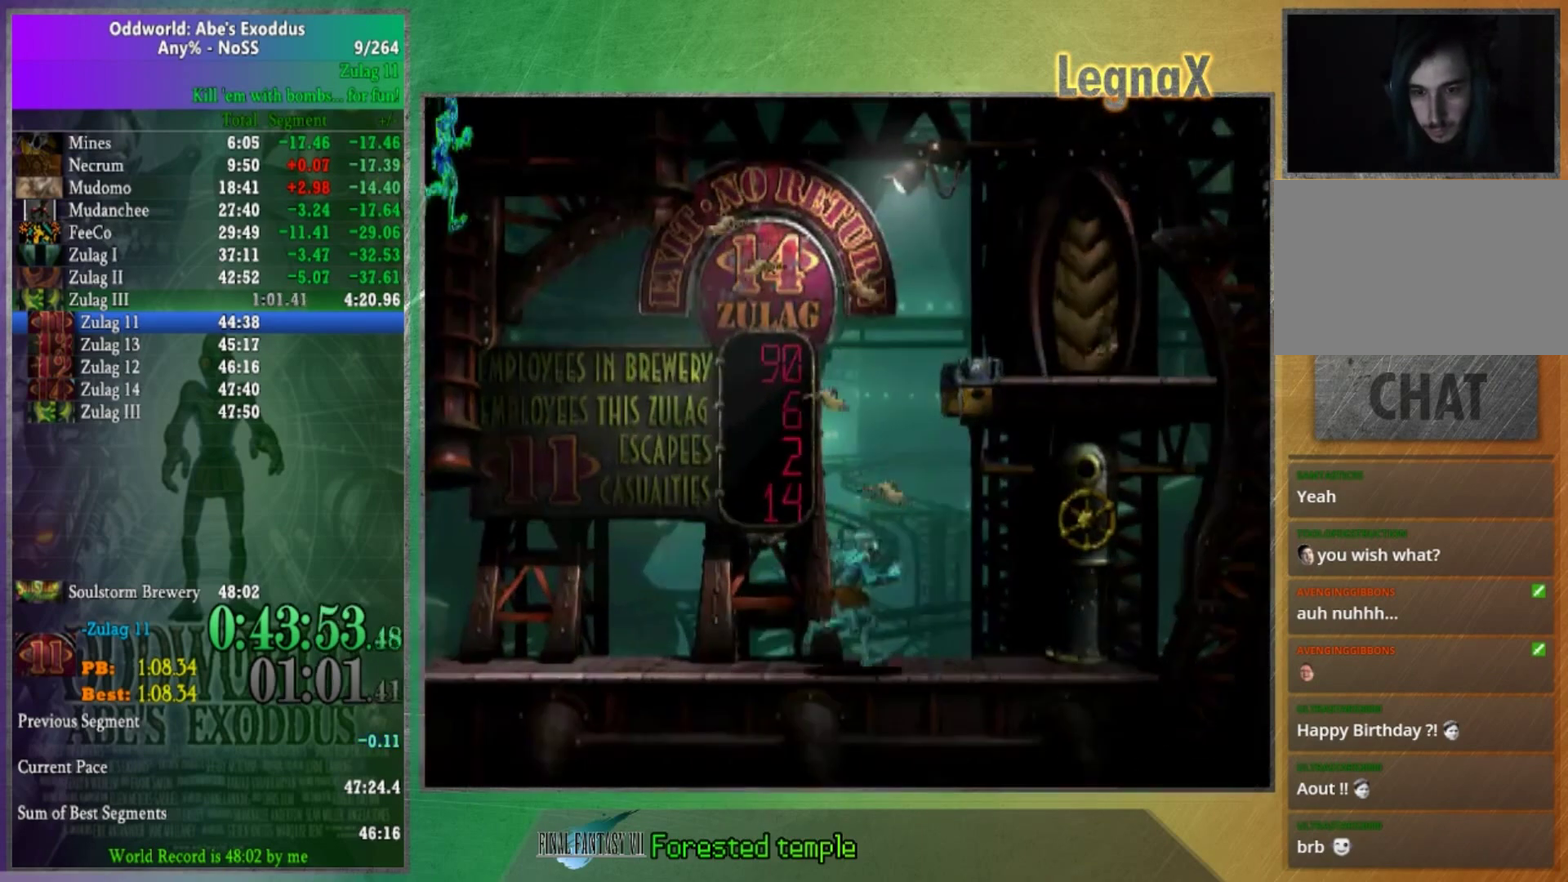
{"buttons": [], "left_stick": "up", "right_stick": "center", "button_events": []}
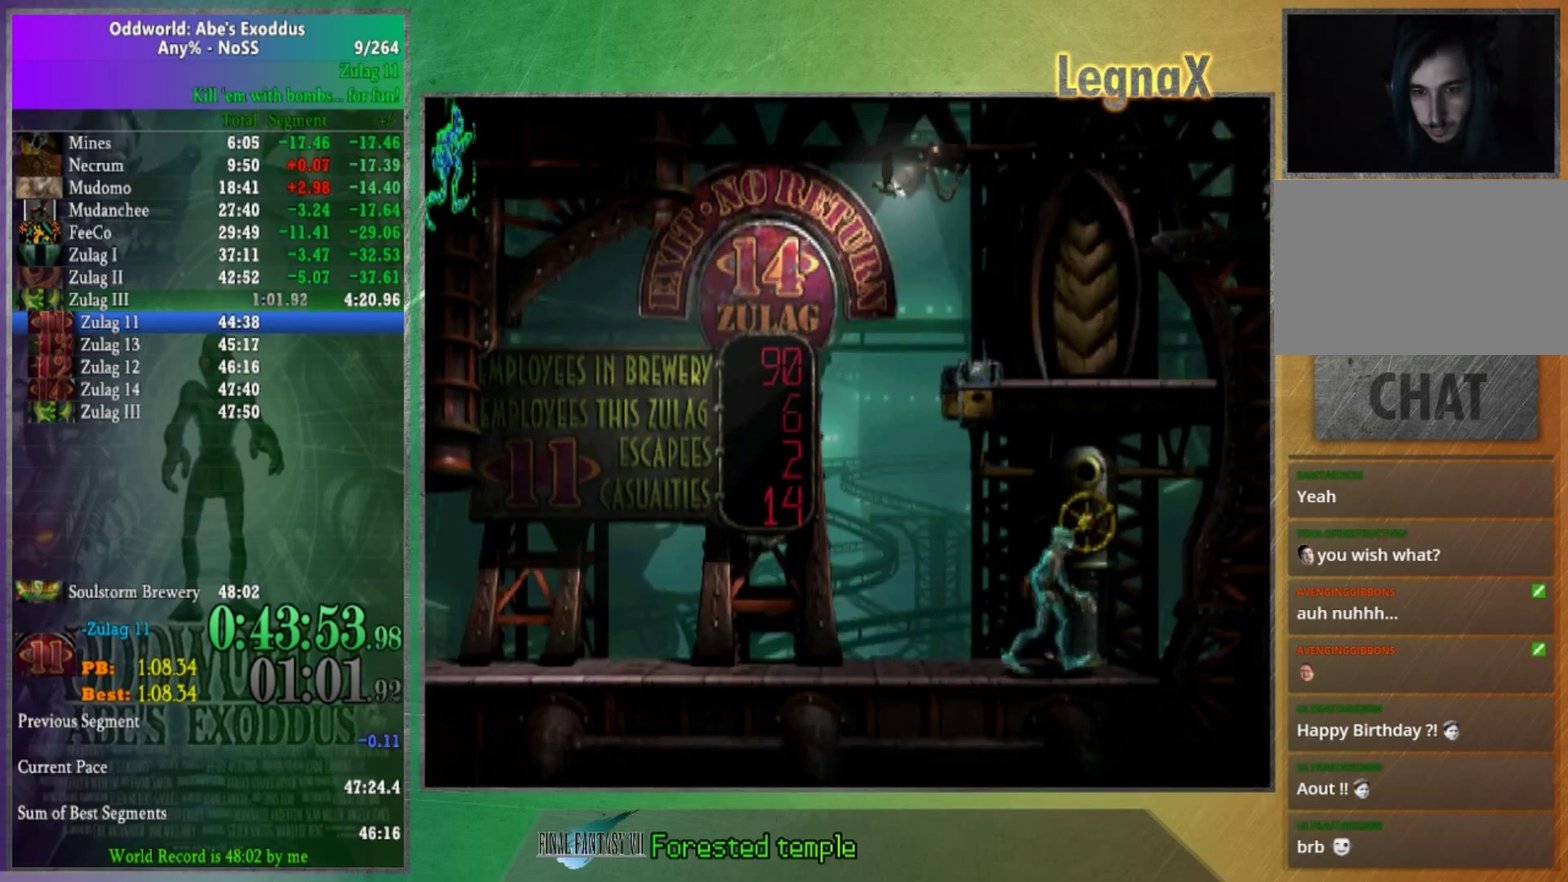
{"buttons": [], "left_stick": "up", "right_stick": "center", "button_events": []}
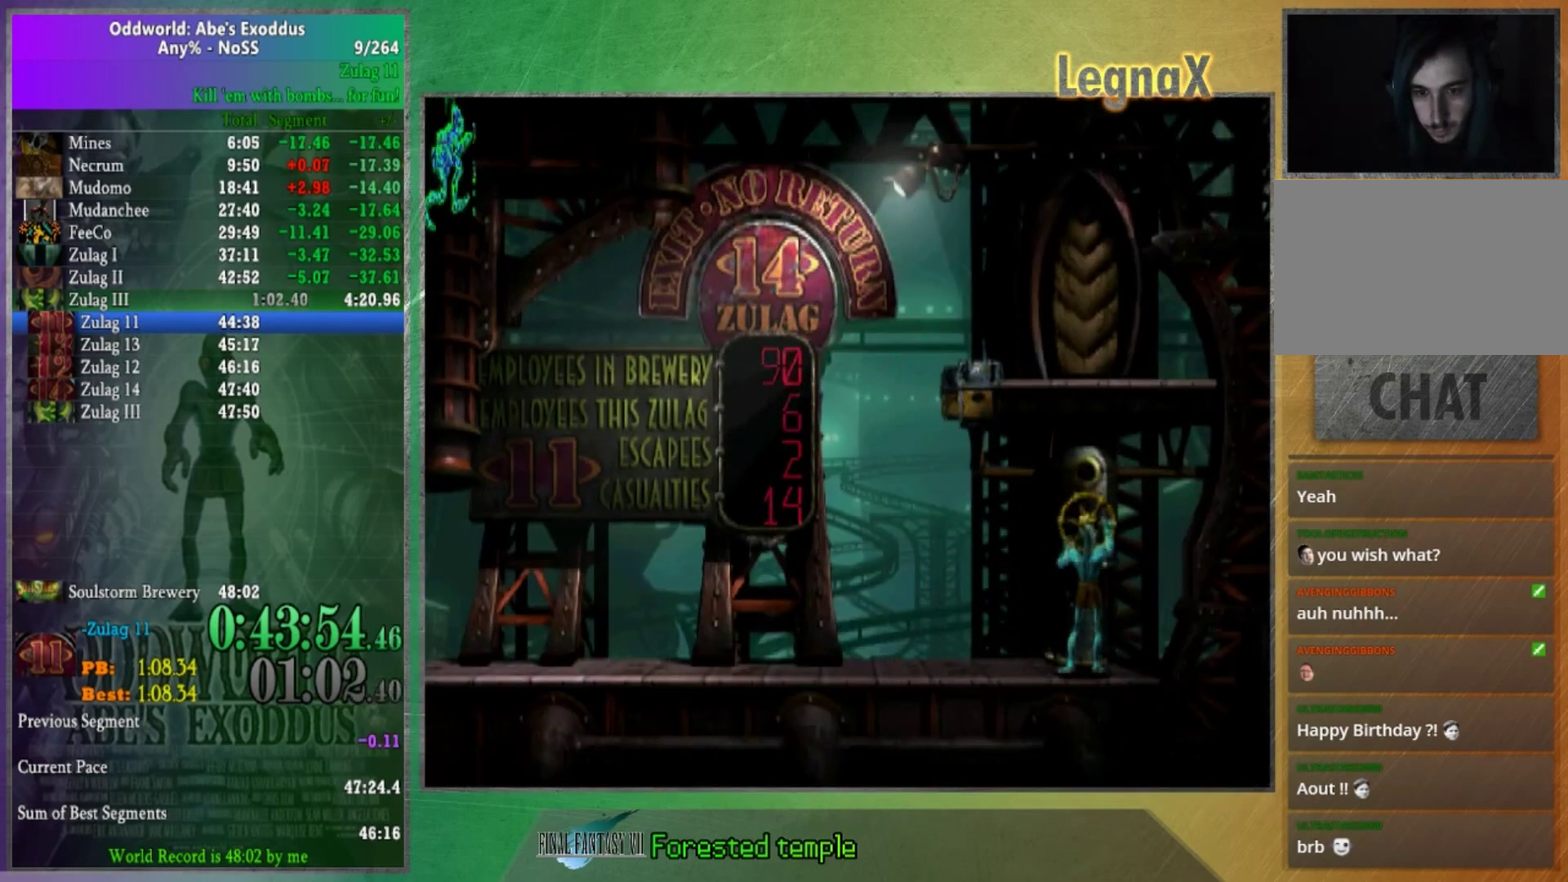
{"buttons": [], "left_stick": "up", "right_stick": "center", "button_events": []}
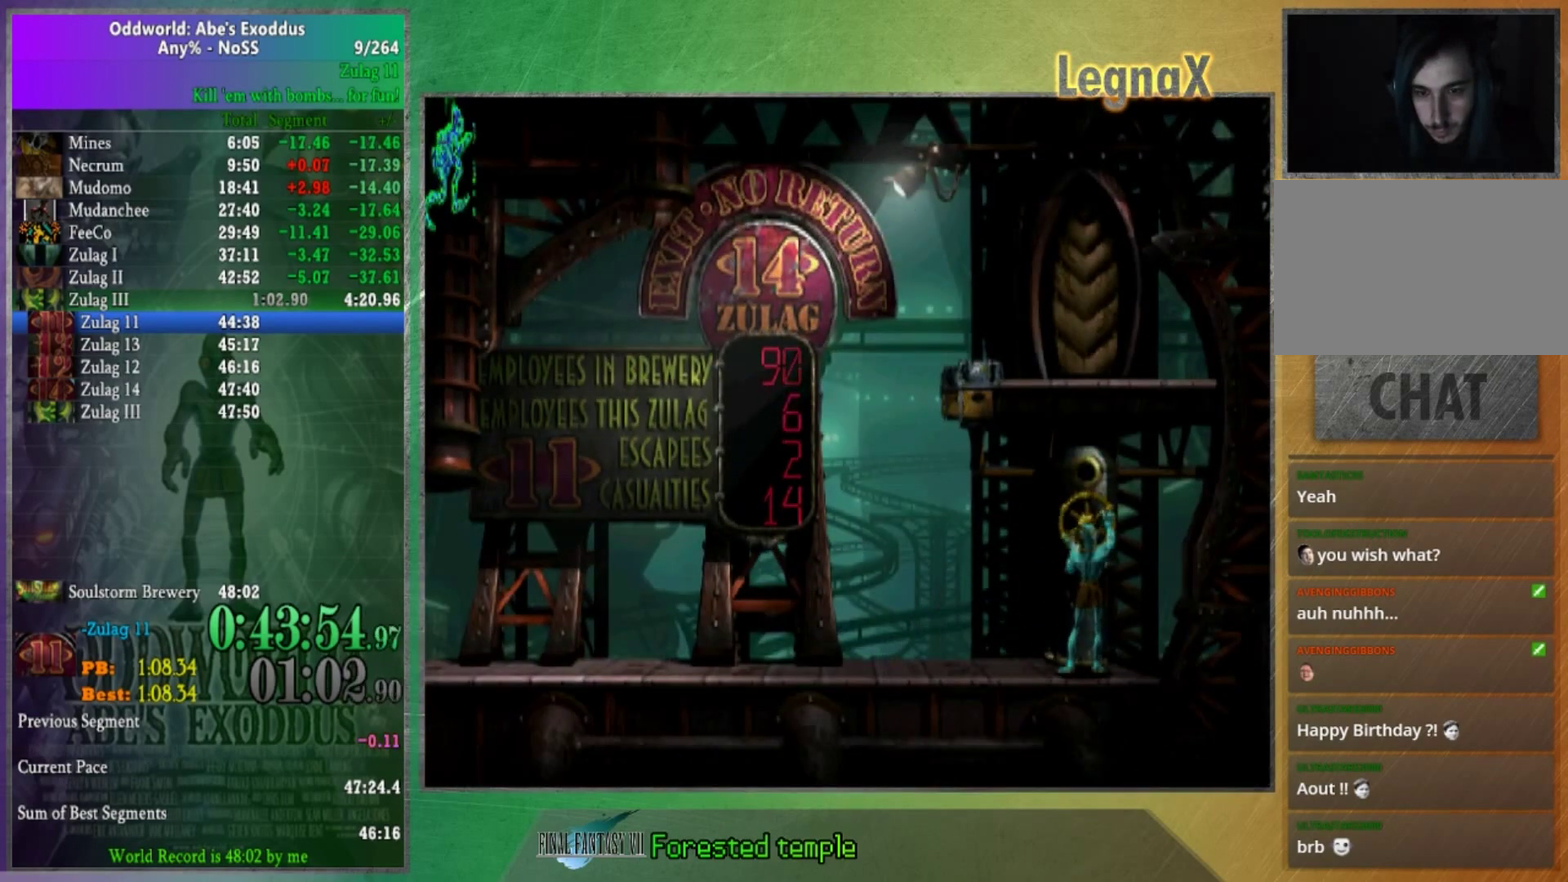
{"buttons": [], "left_stick": "left", "right_stick": "center", "button_events": []}
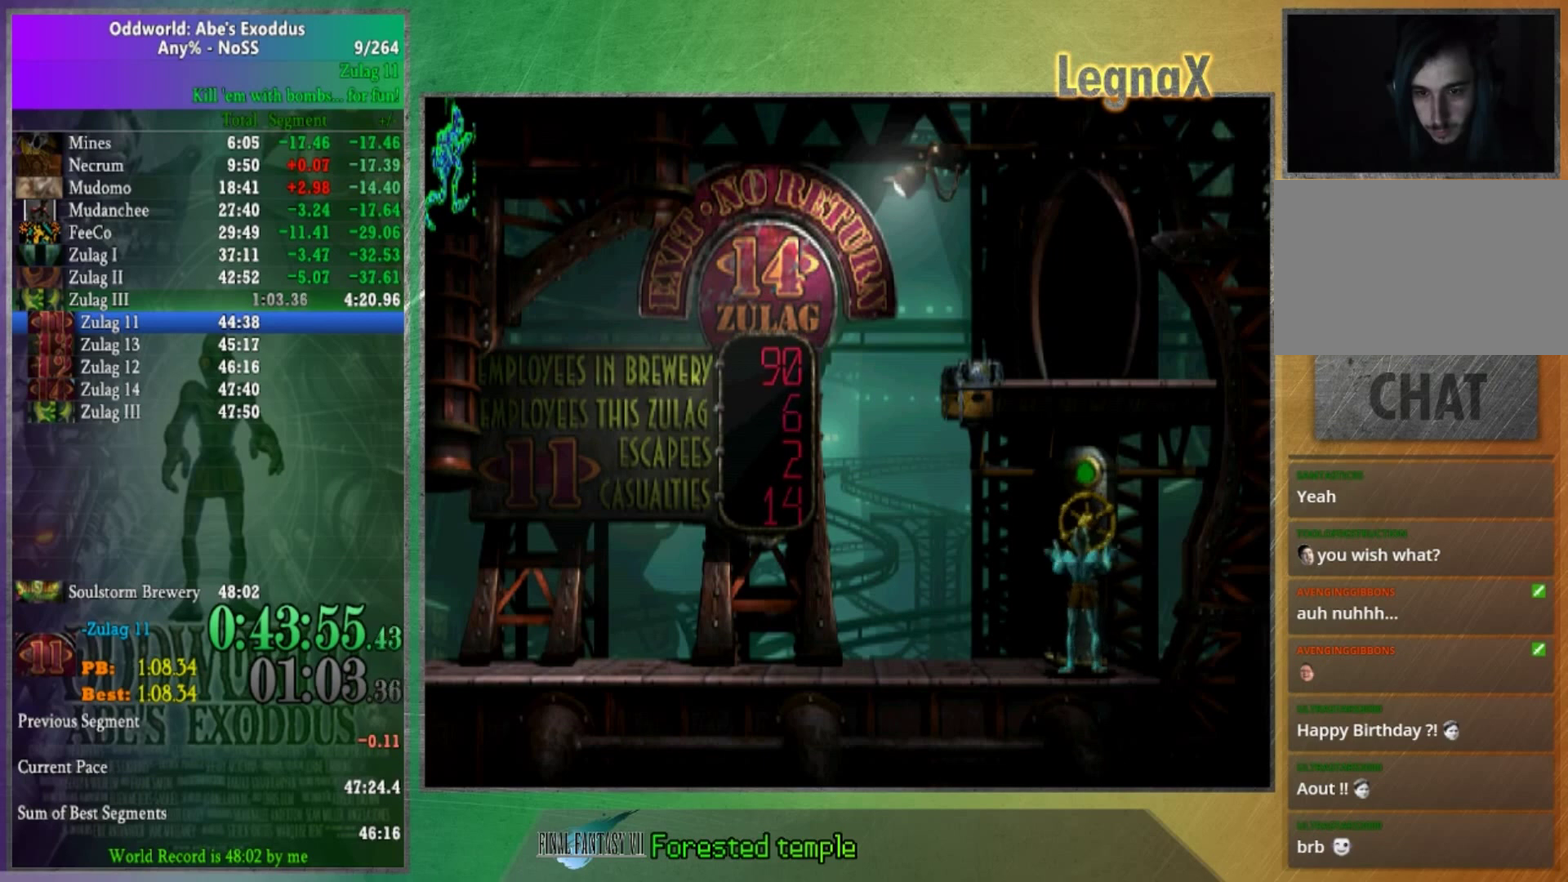
{"buttons": [], "left_stick": "right", "right_stick": "center", "button_events": []}
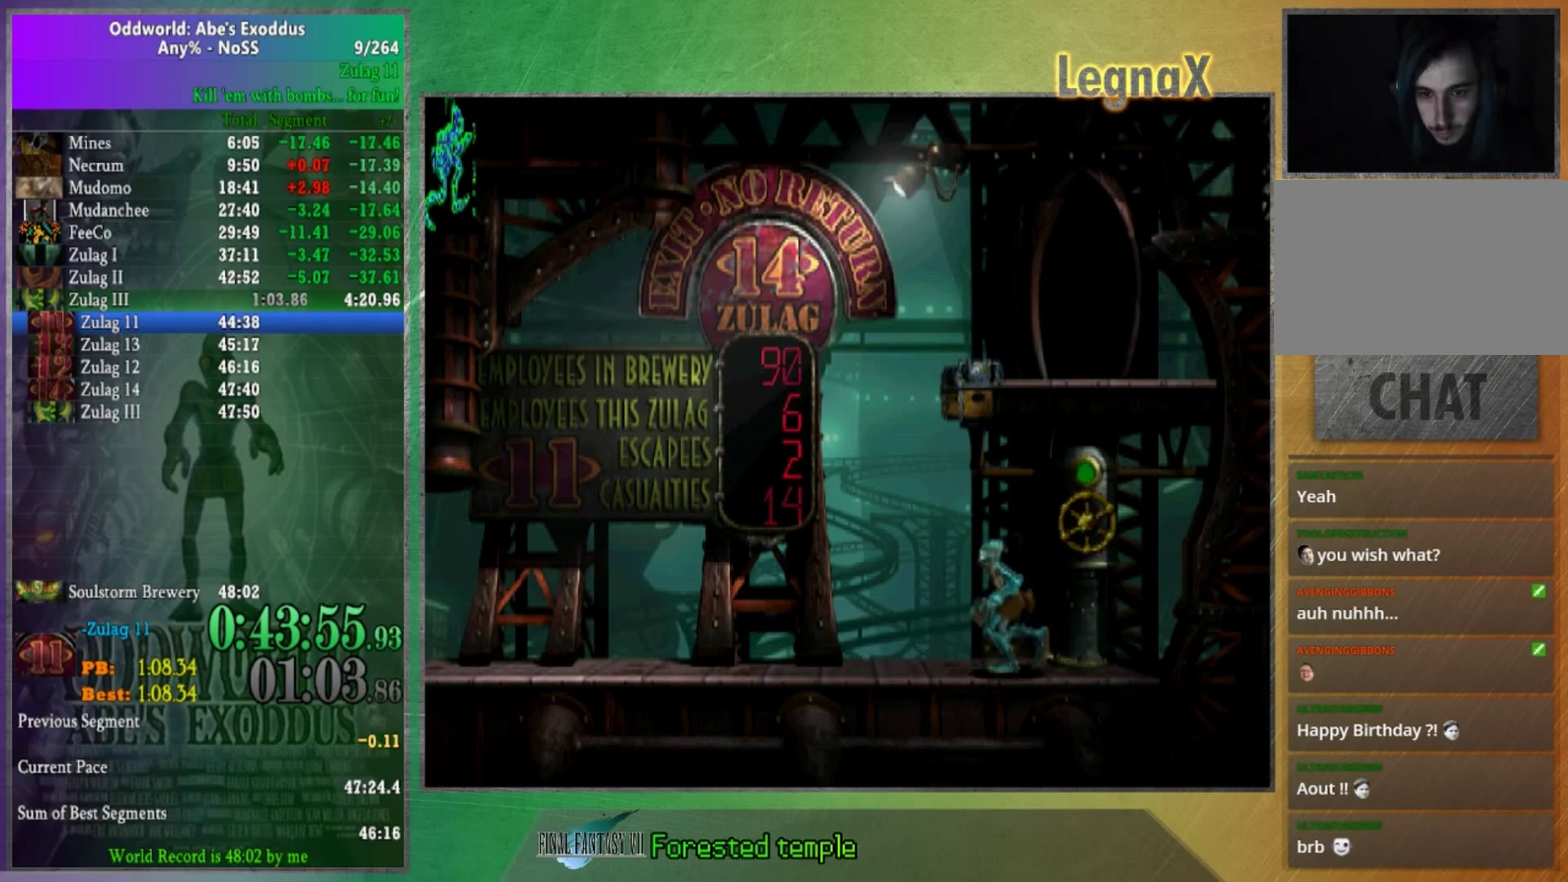
{"buttons": [], "left_stick": "right", "right_stick": "center", "button_events": []}
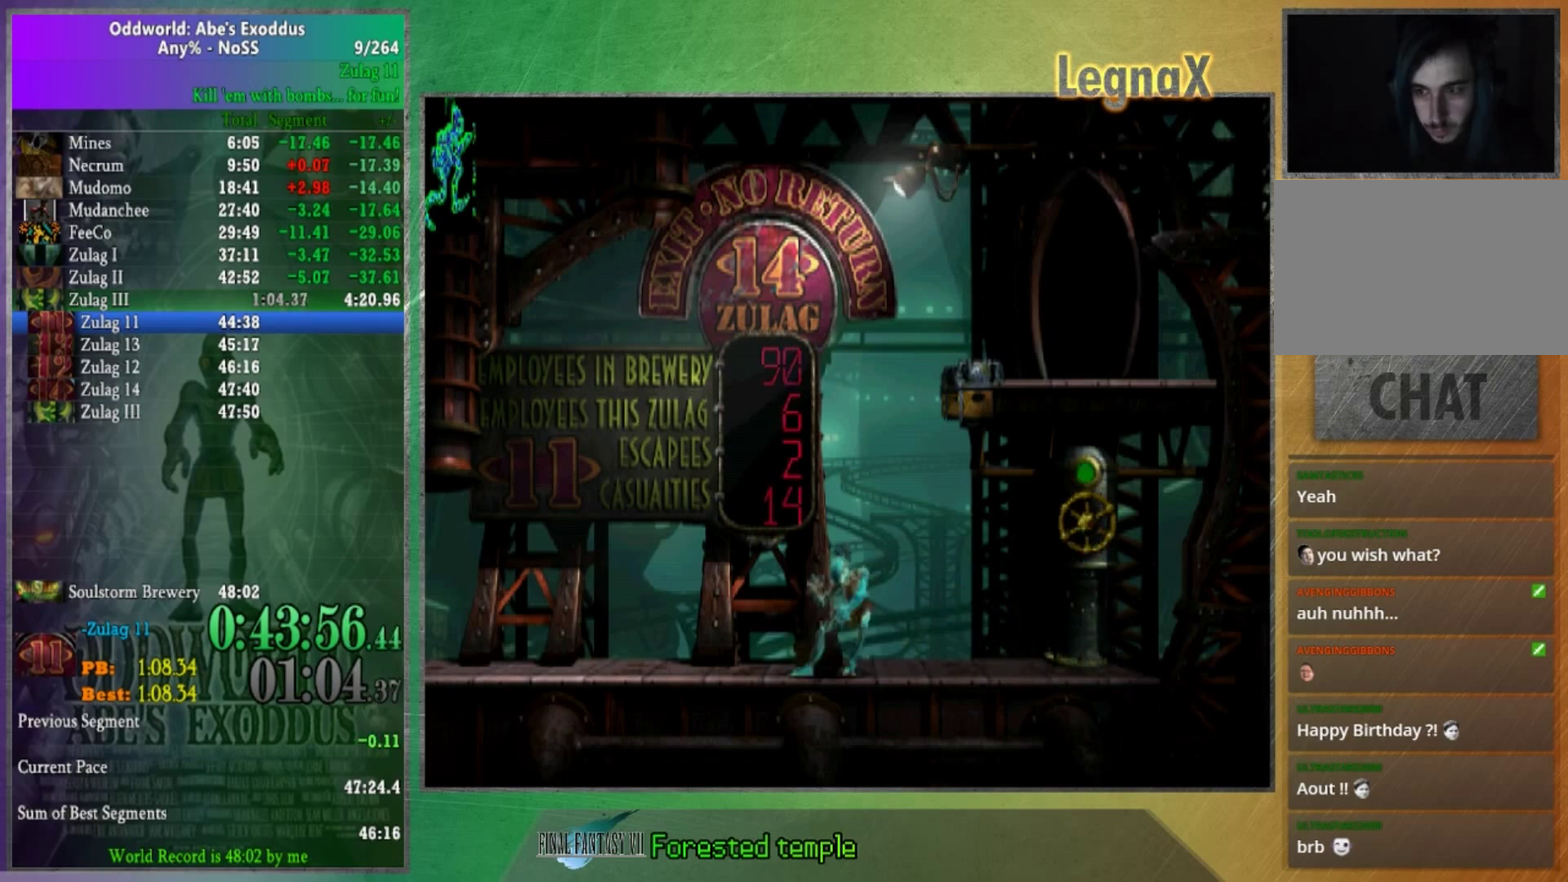
{"buttons": [], "left_stick": "up", "right_stick": "center", "button_events": []}
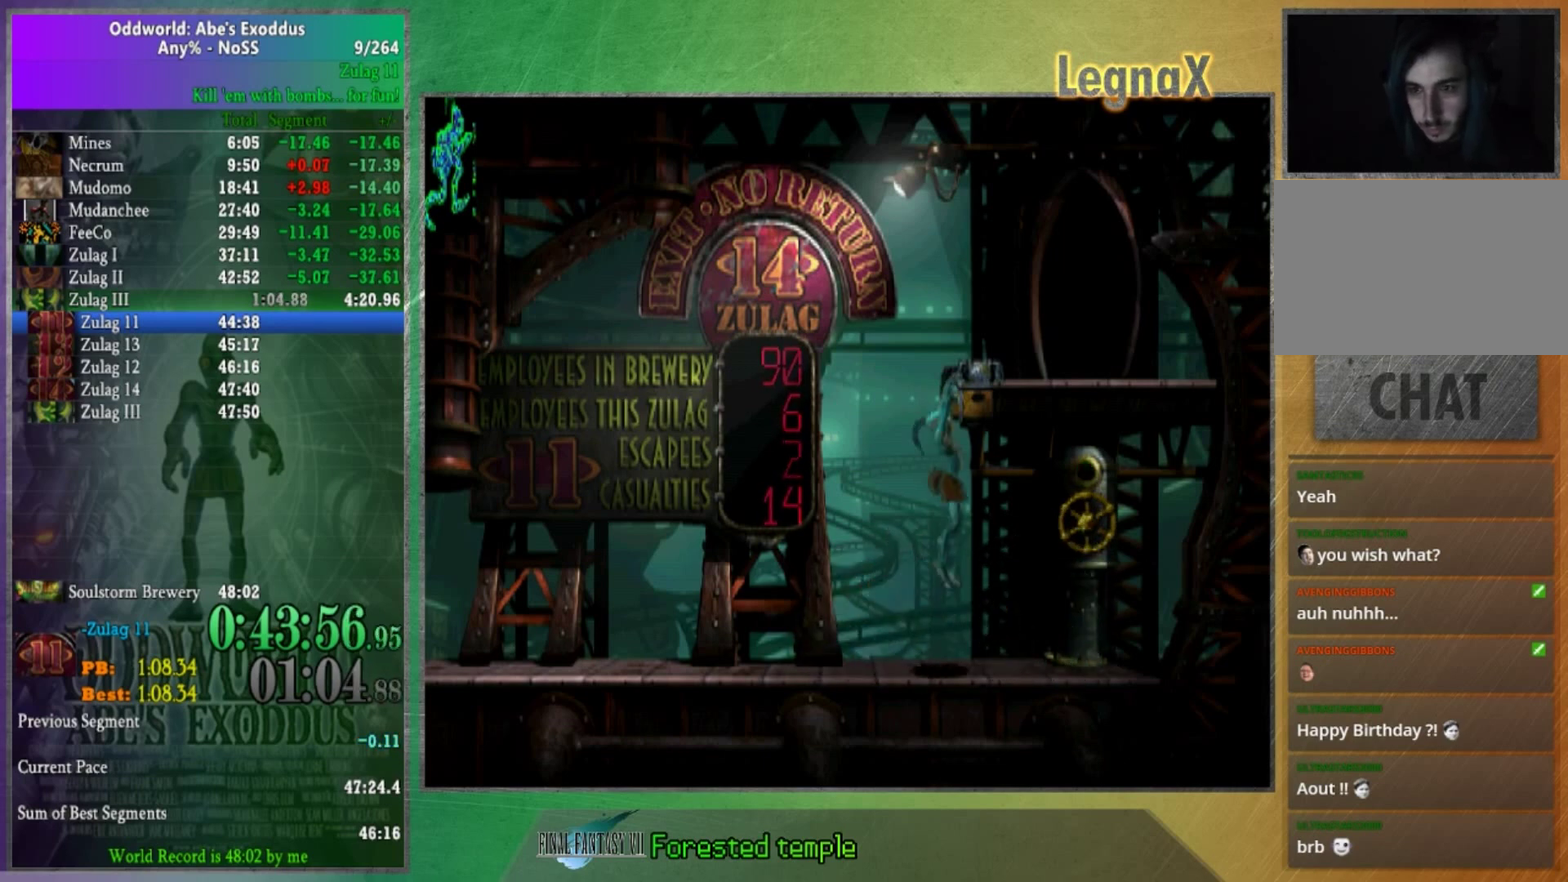
{"buttons": [], "left_stick": "right", "right_stick": "center", "button_events": []}
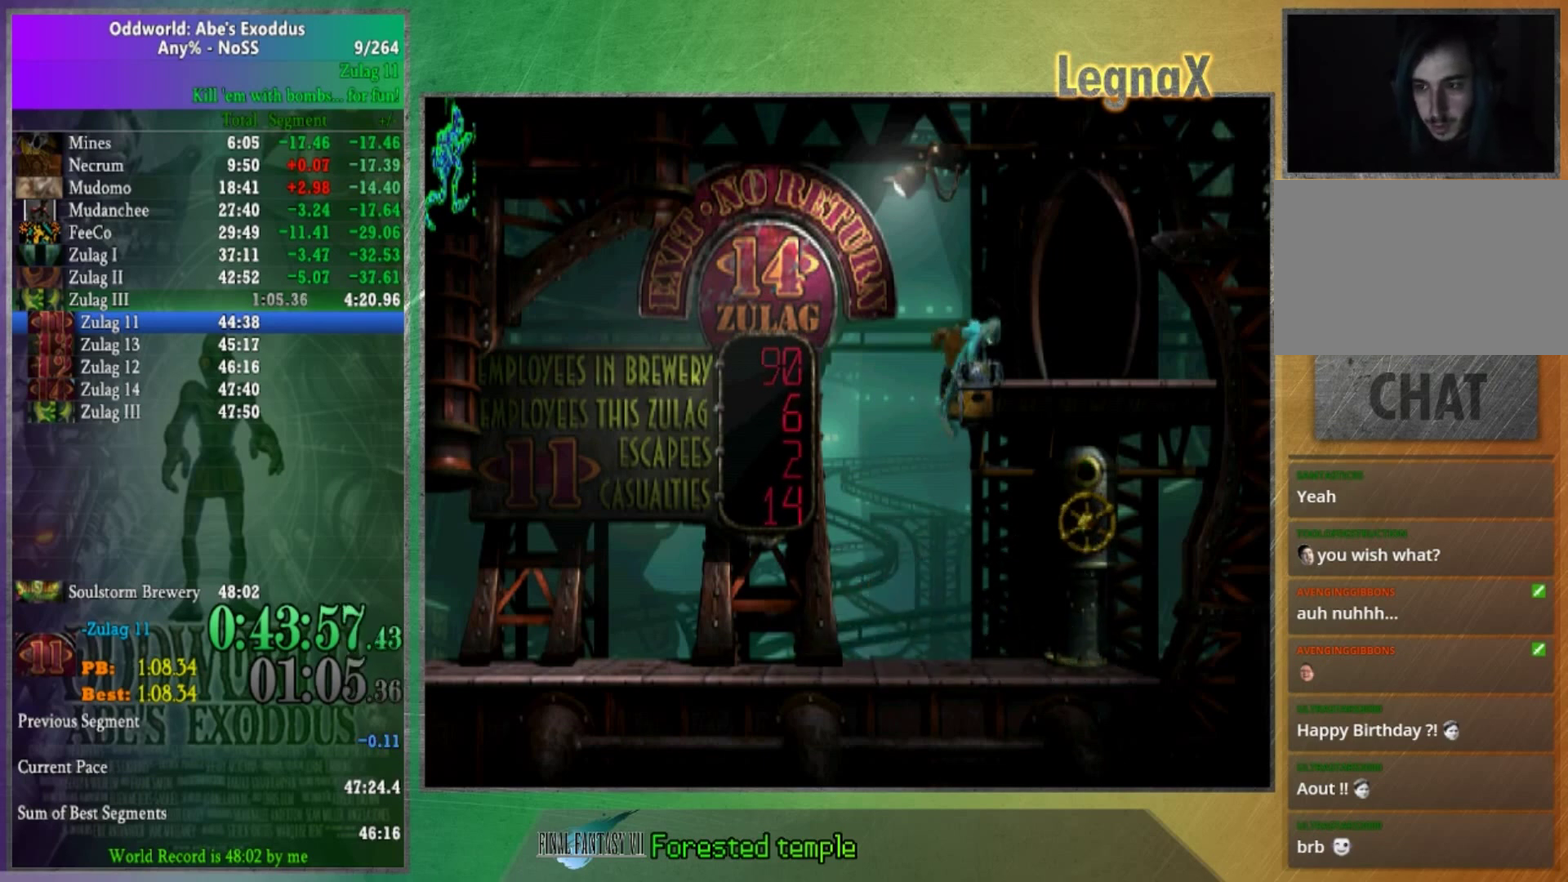
{"buttons": [], "left_stick": "right", "right_stick": "center", "button_events": []}
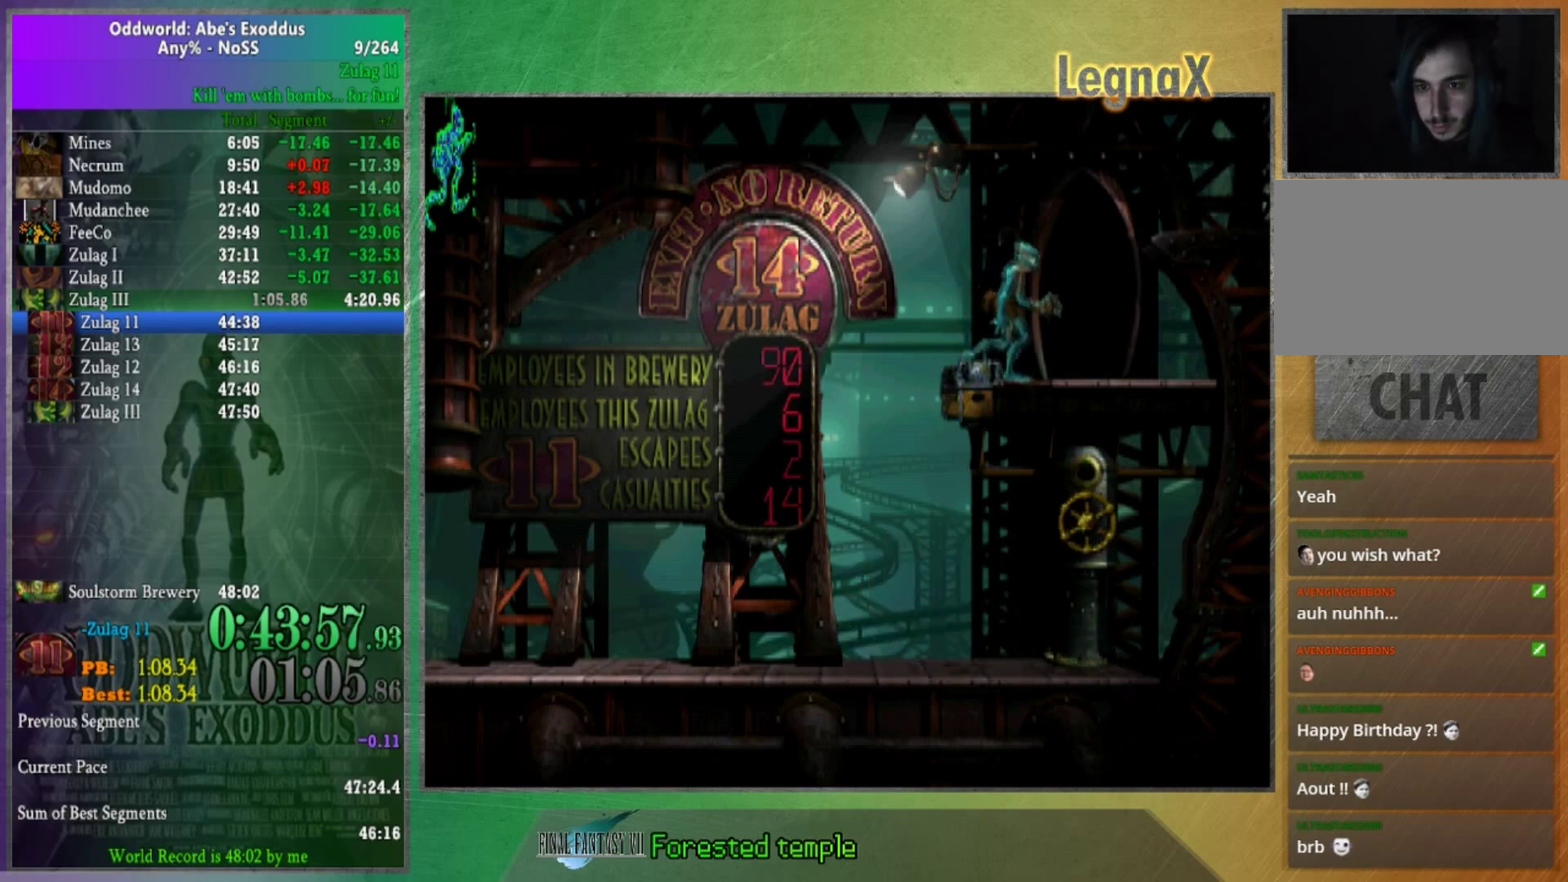
{"buttons": [], "left_stick": "up", "right_stick": "center", "button_events": []}
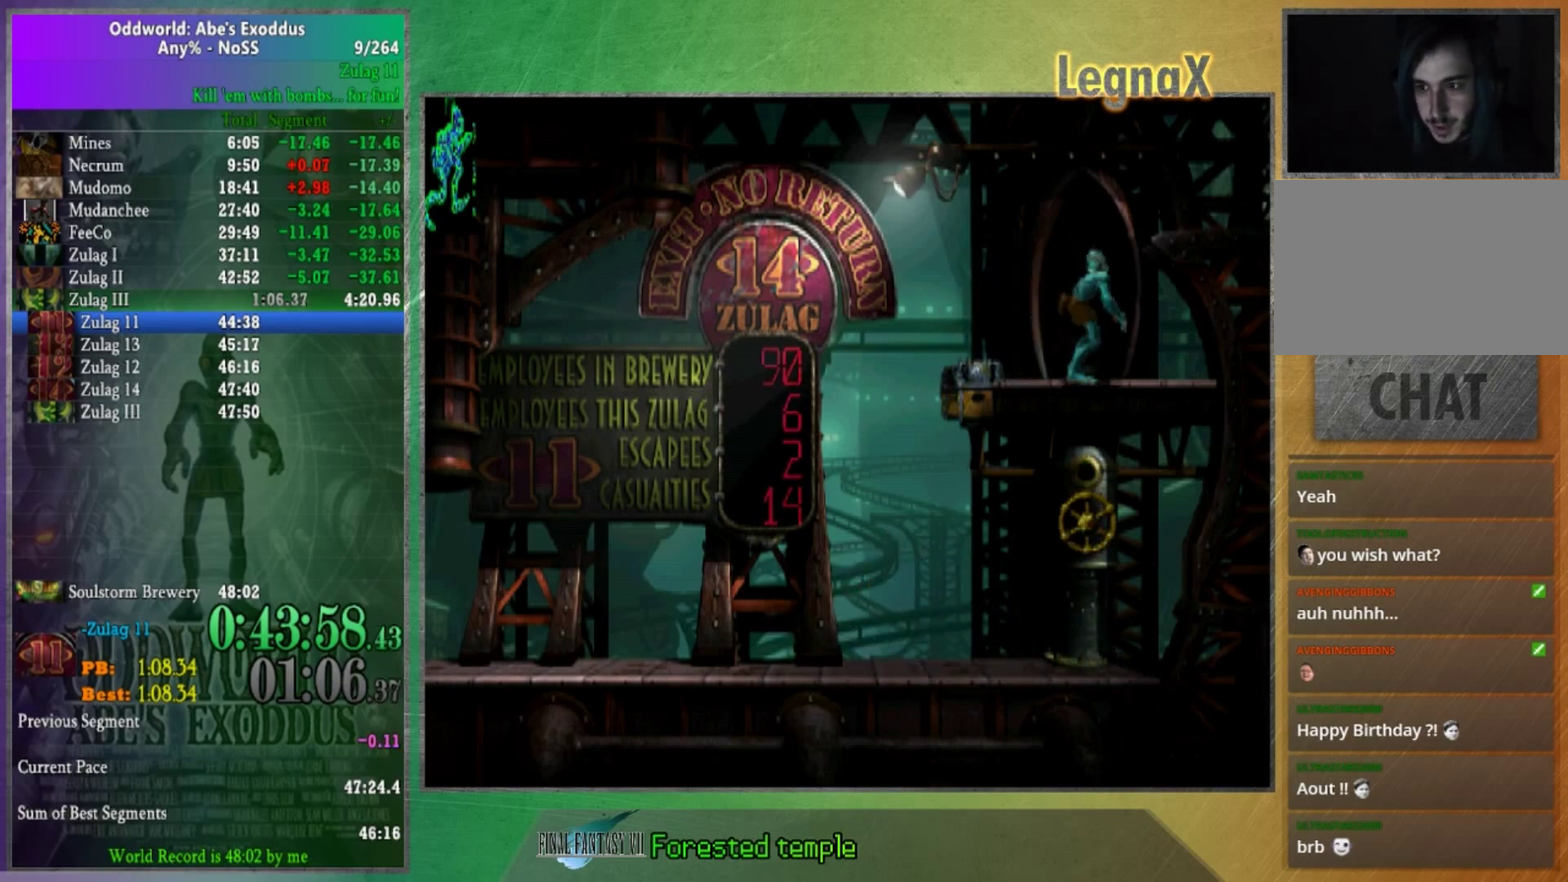
{"buttons": [], "left_stick": "center", "right_stick": "center", "button_events": []}
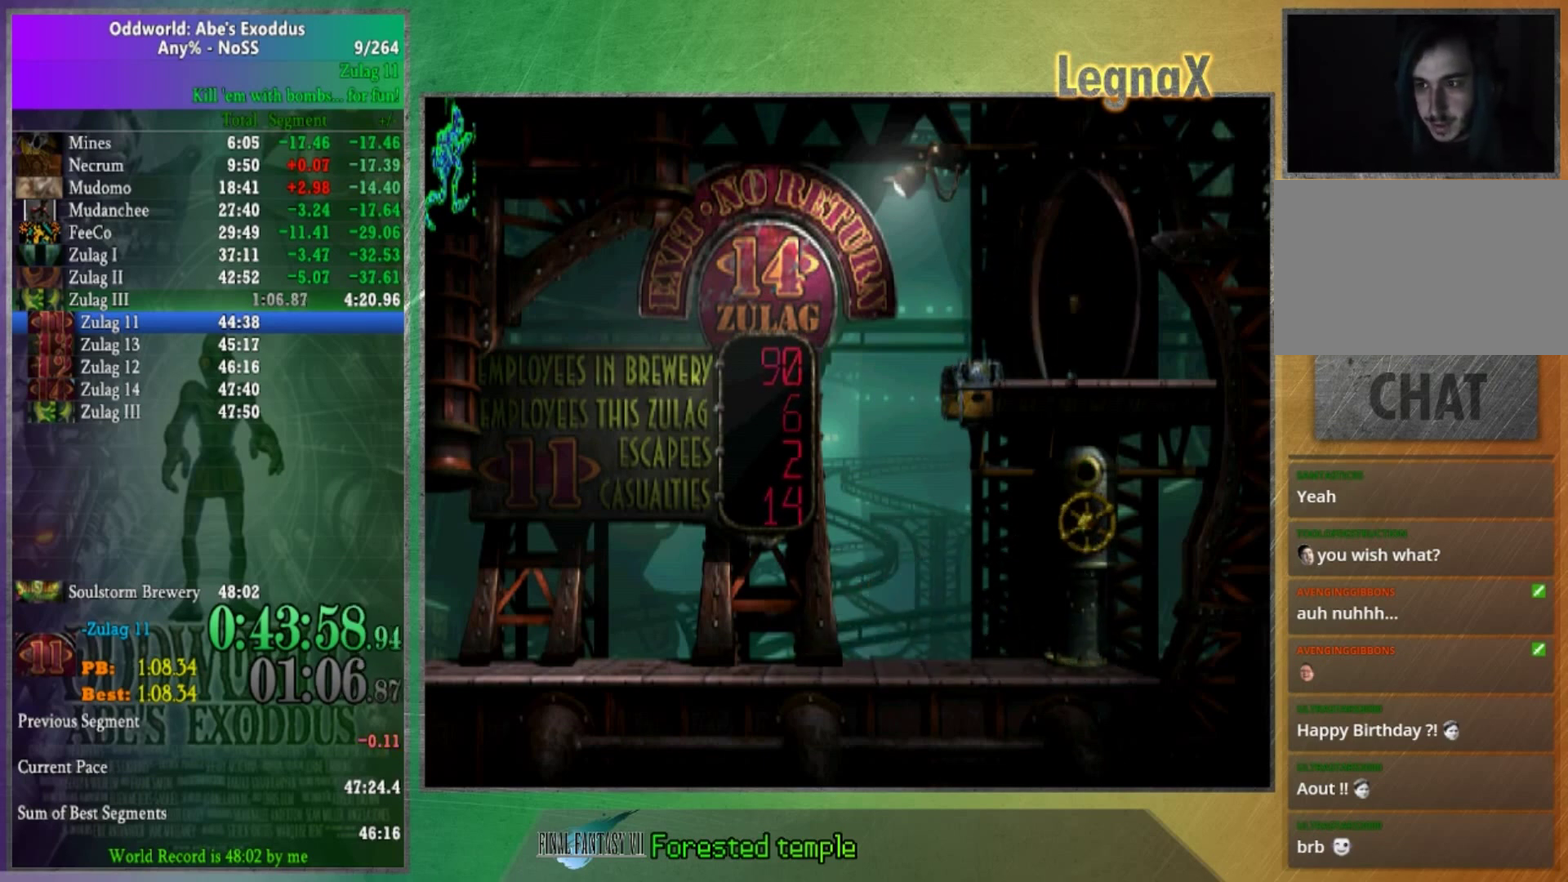
{"buttons": [], "left_stick": "center", "right_stick": "center", "button_events": []}
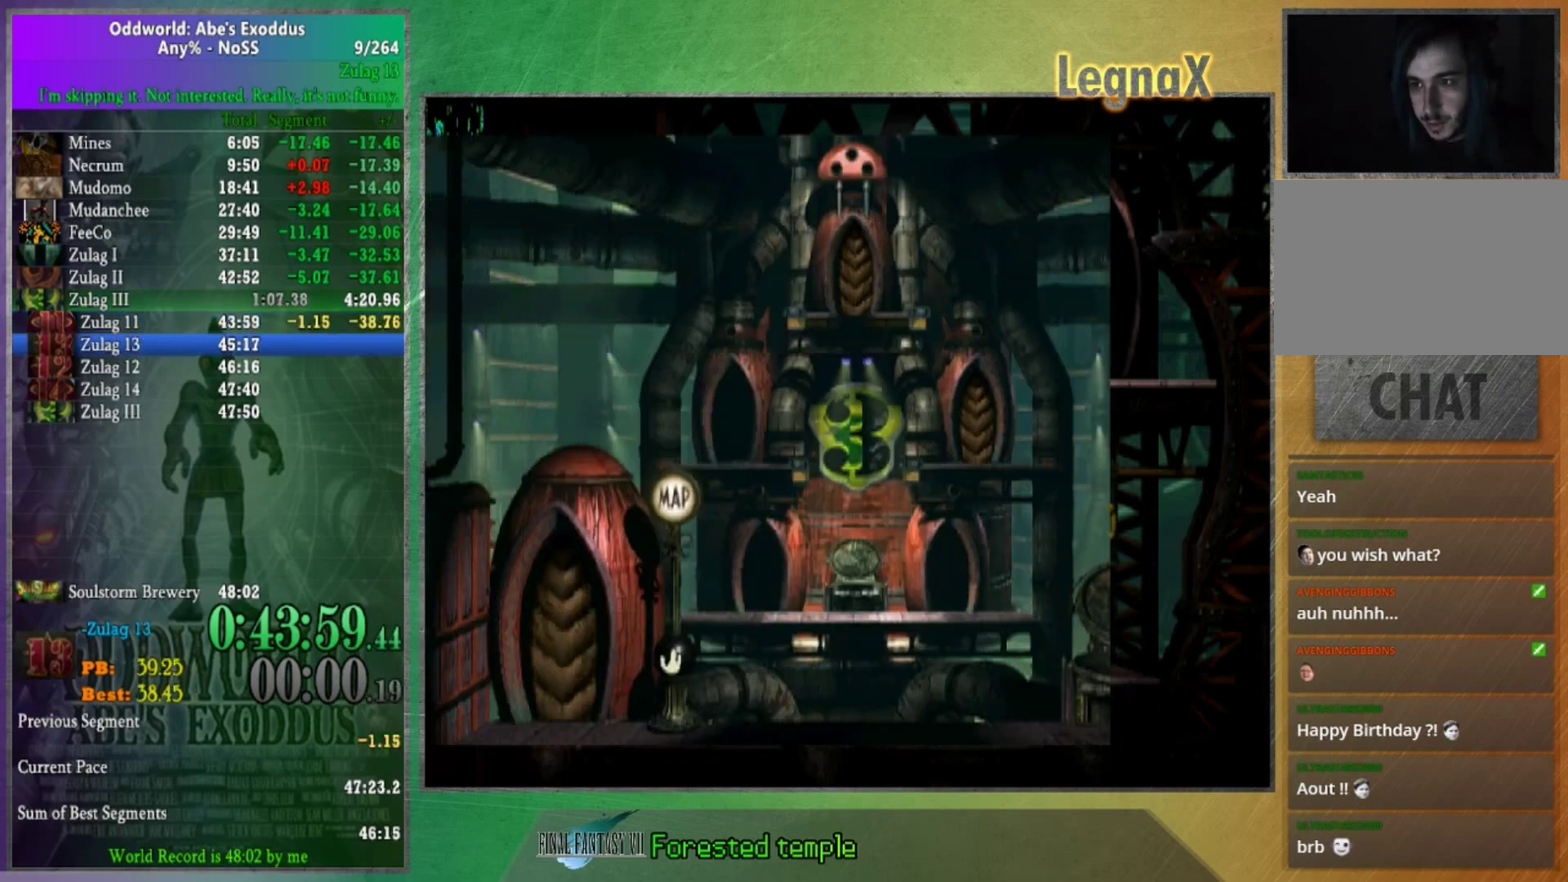
{"buttons": [], "left_stick": "right", "right_stick": "center", "button_events": []}
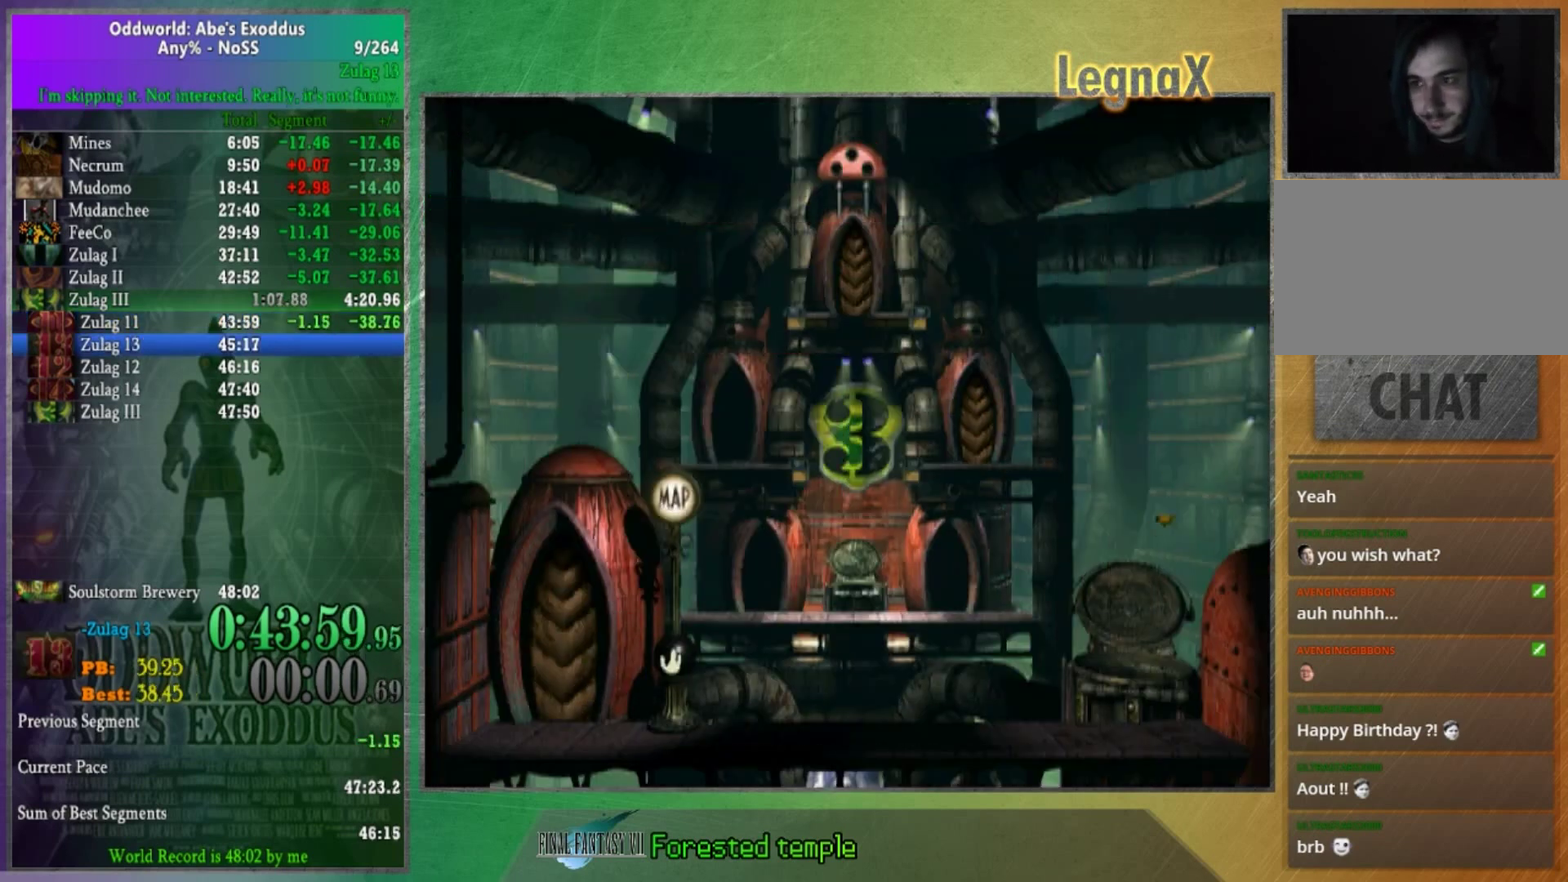
{"buttons": [], "left_stick": "right", "right_stick": "center", "button_events": []}
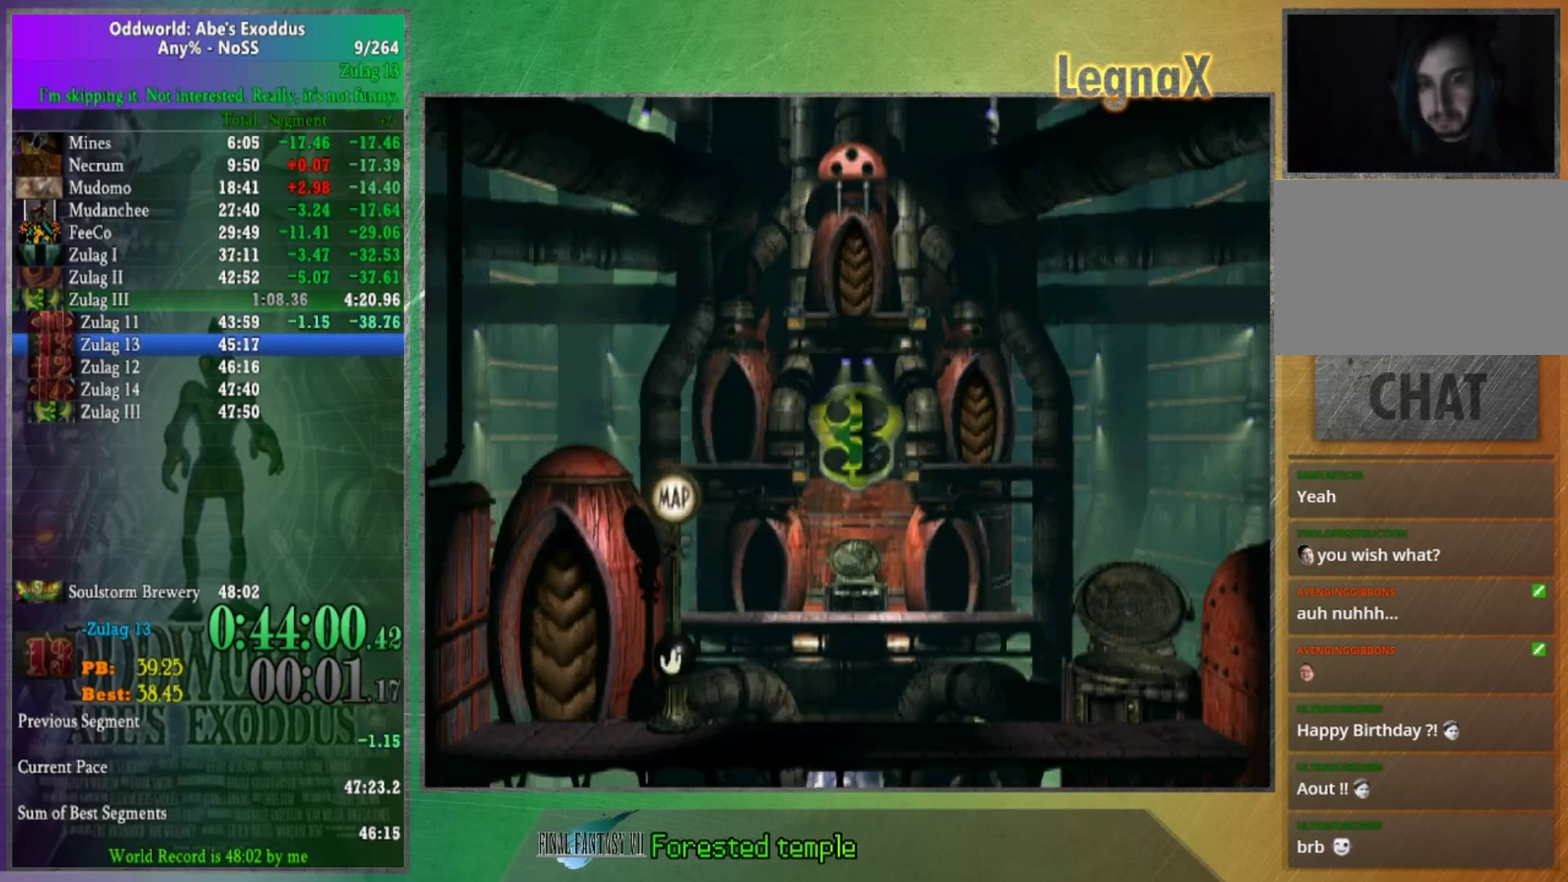
{"buttons": [], "left_stick": "right", "right_stick": "center", "button_events": []}
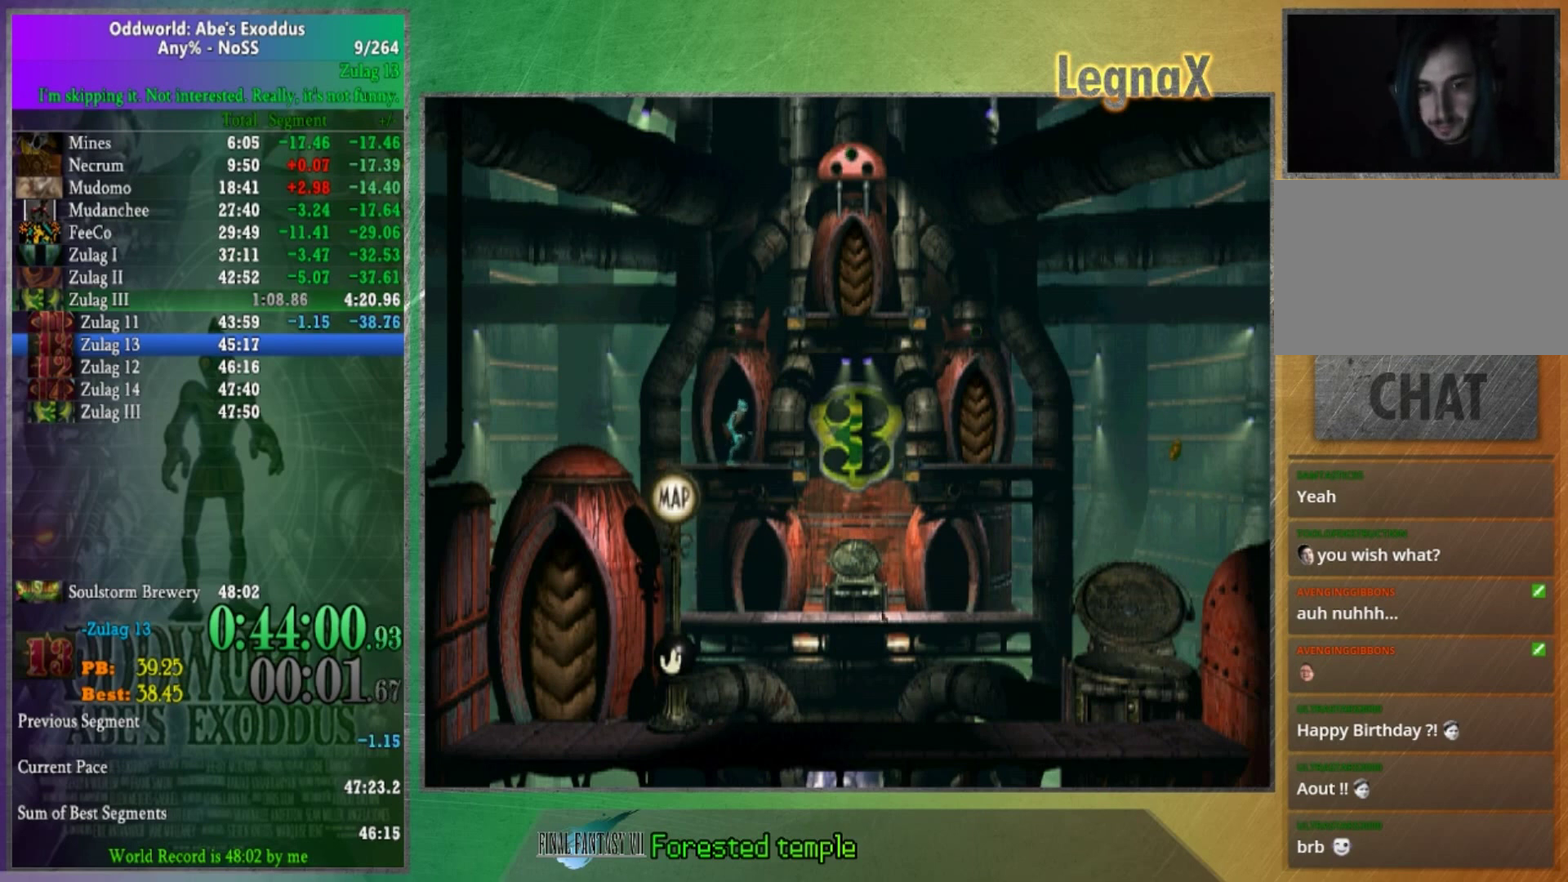
{"buttons": [], "left_stick": "right", "right_stick": "center", "button_events": []}
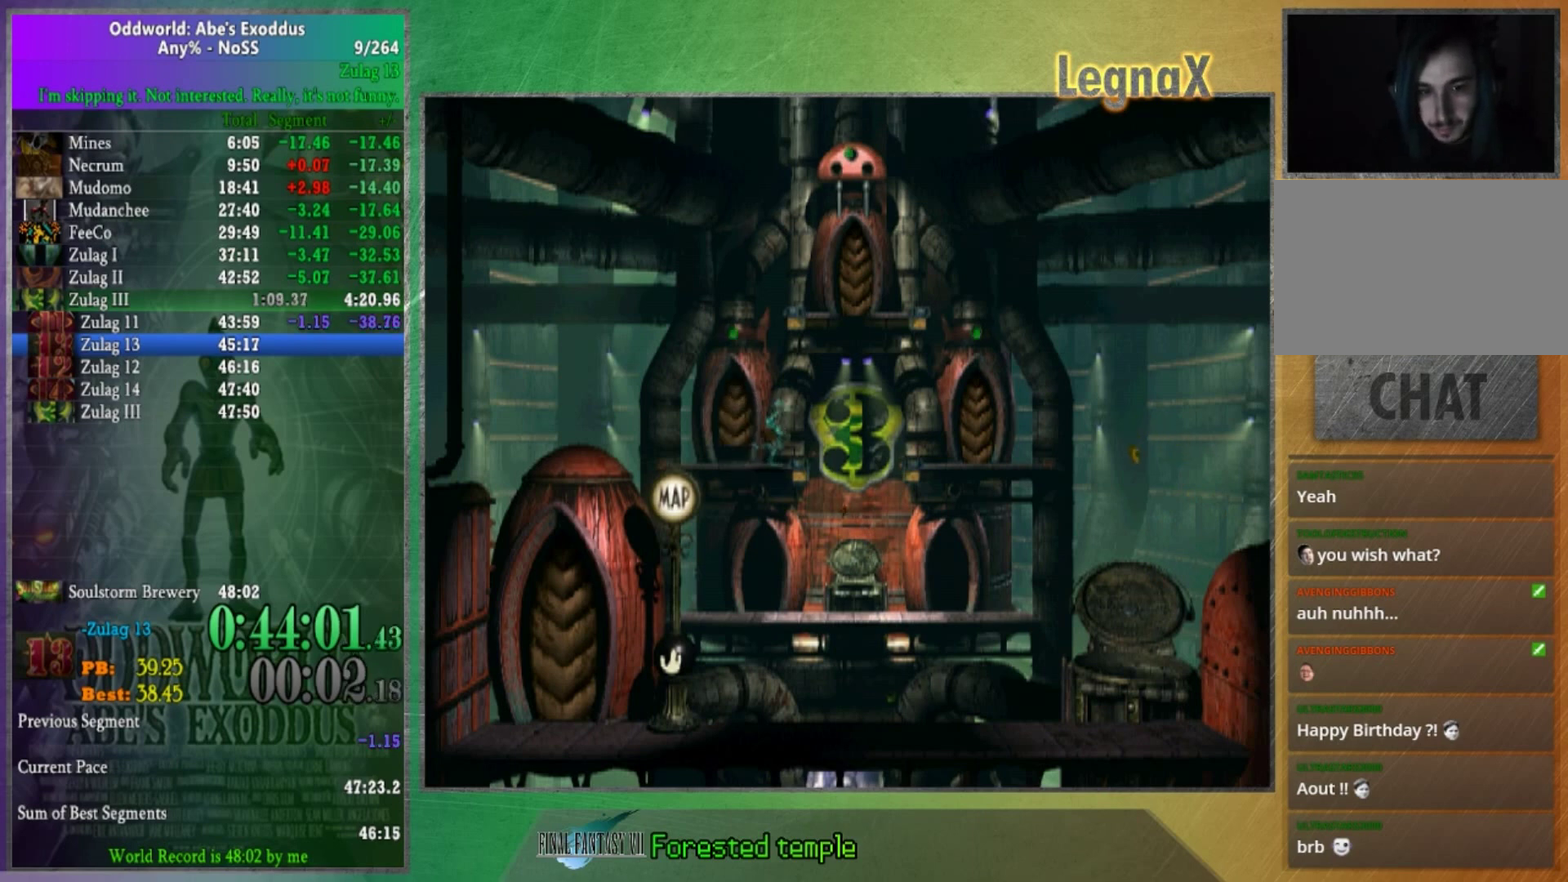
{"buttons": [], "left_stick": "right", "right_stick": "center", "button_events": []}